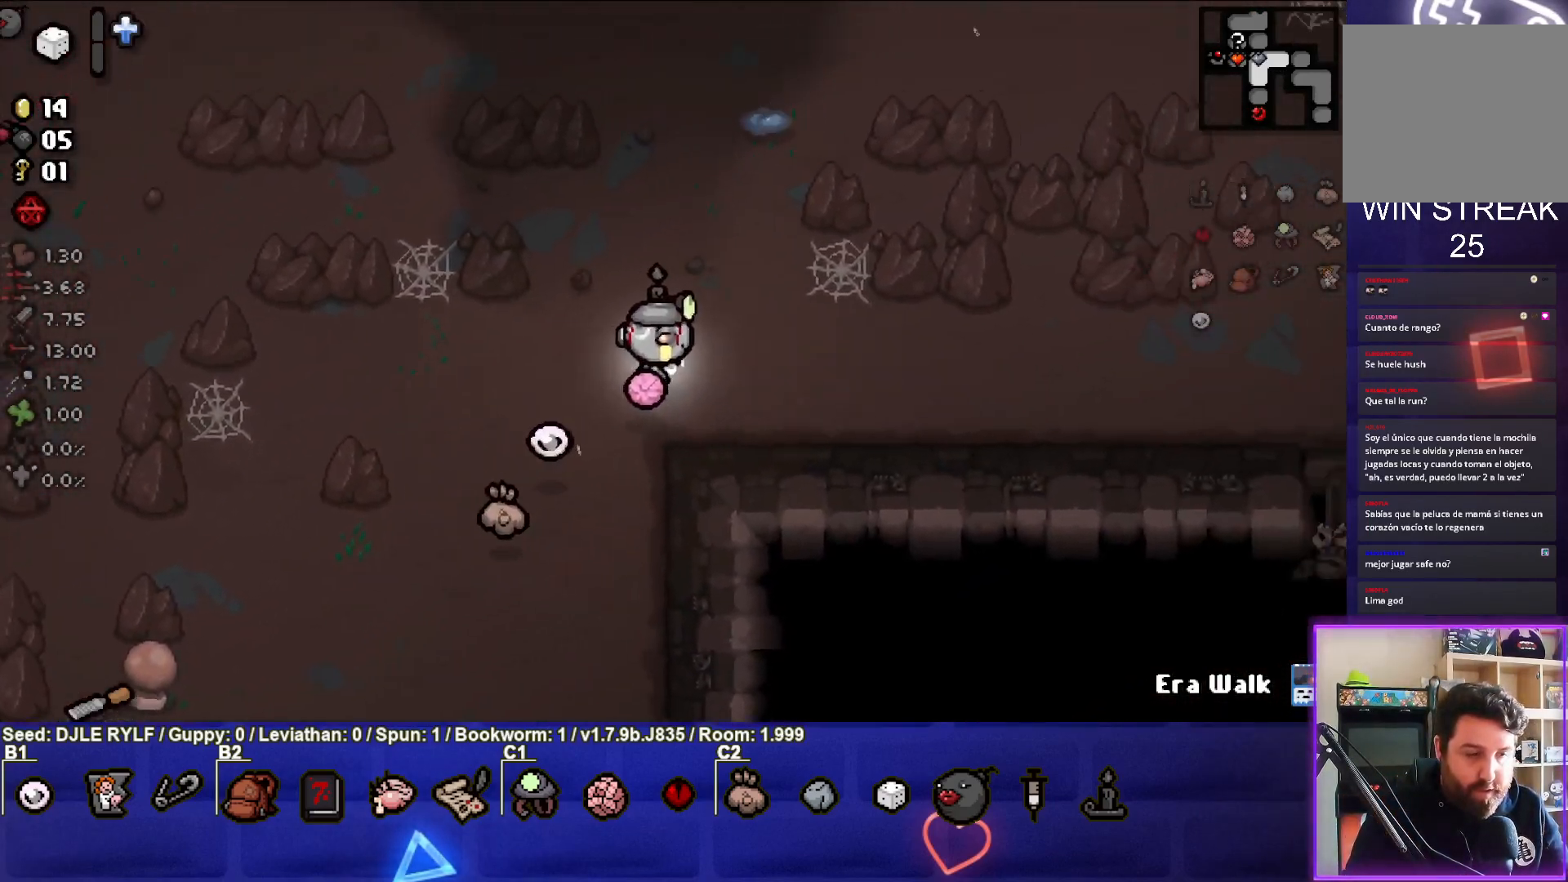
Gameplay with a controller (PlayStation layout); each line is a JSON object with the inputs held at the frame after it. "events" lists button and stick changes between this image and that frame as [ms after this image, input, new state], when the widget could be followed in between.
{"buttons": [], "left_stick": "right", "right_stick": "center", "events": []}
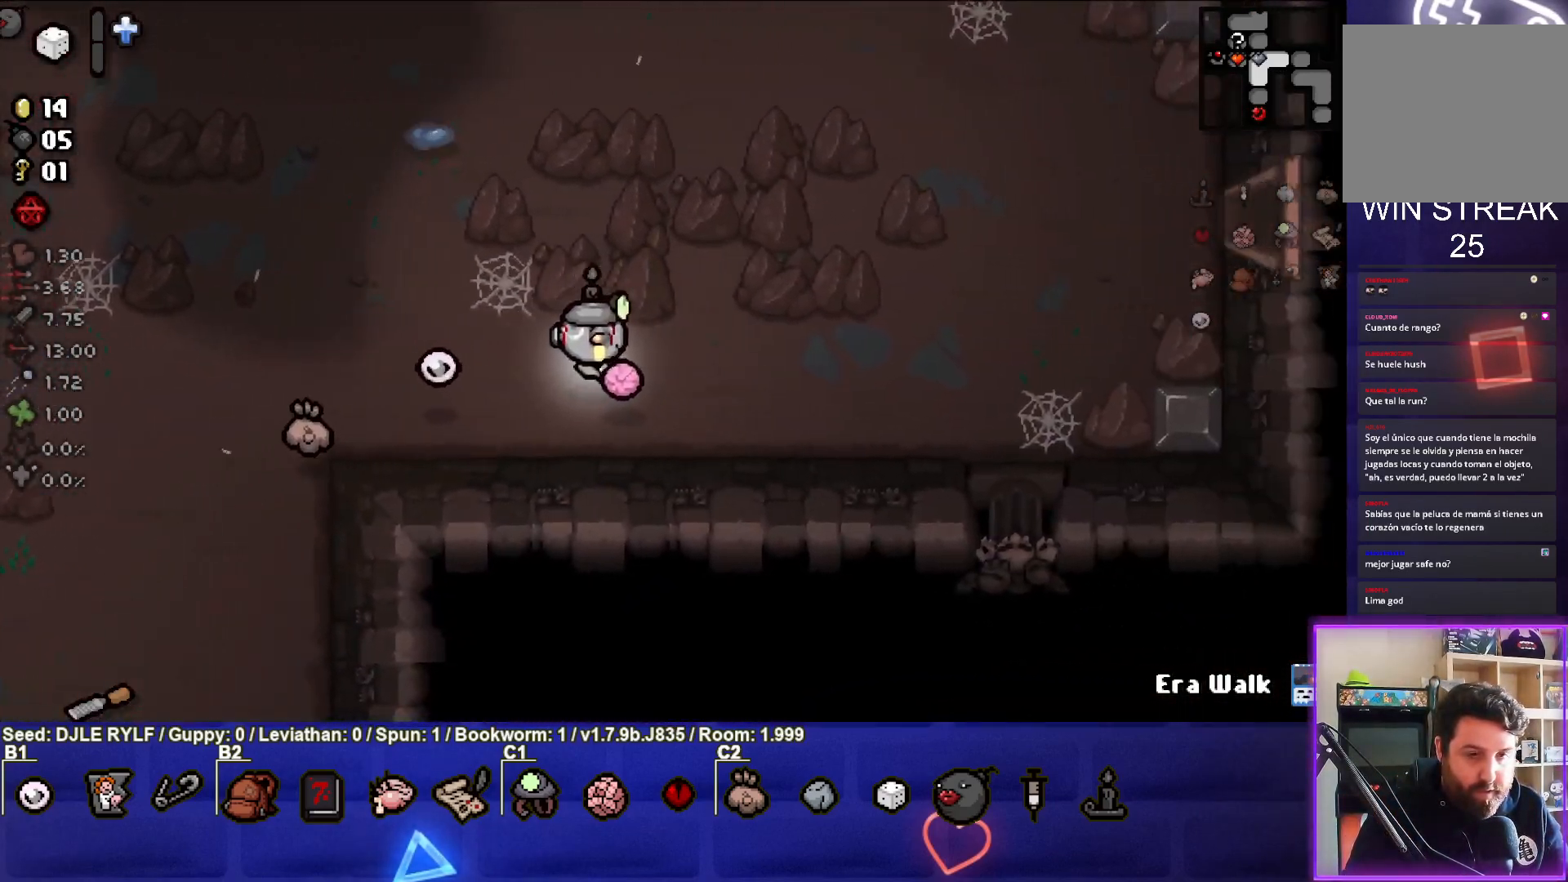
{"buttons": [], "left_stick": "right", "right_stick": "center", "events": []}
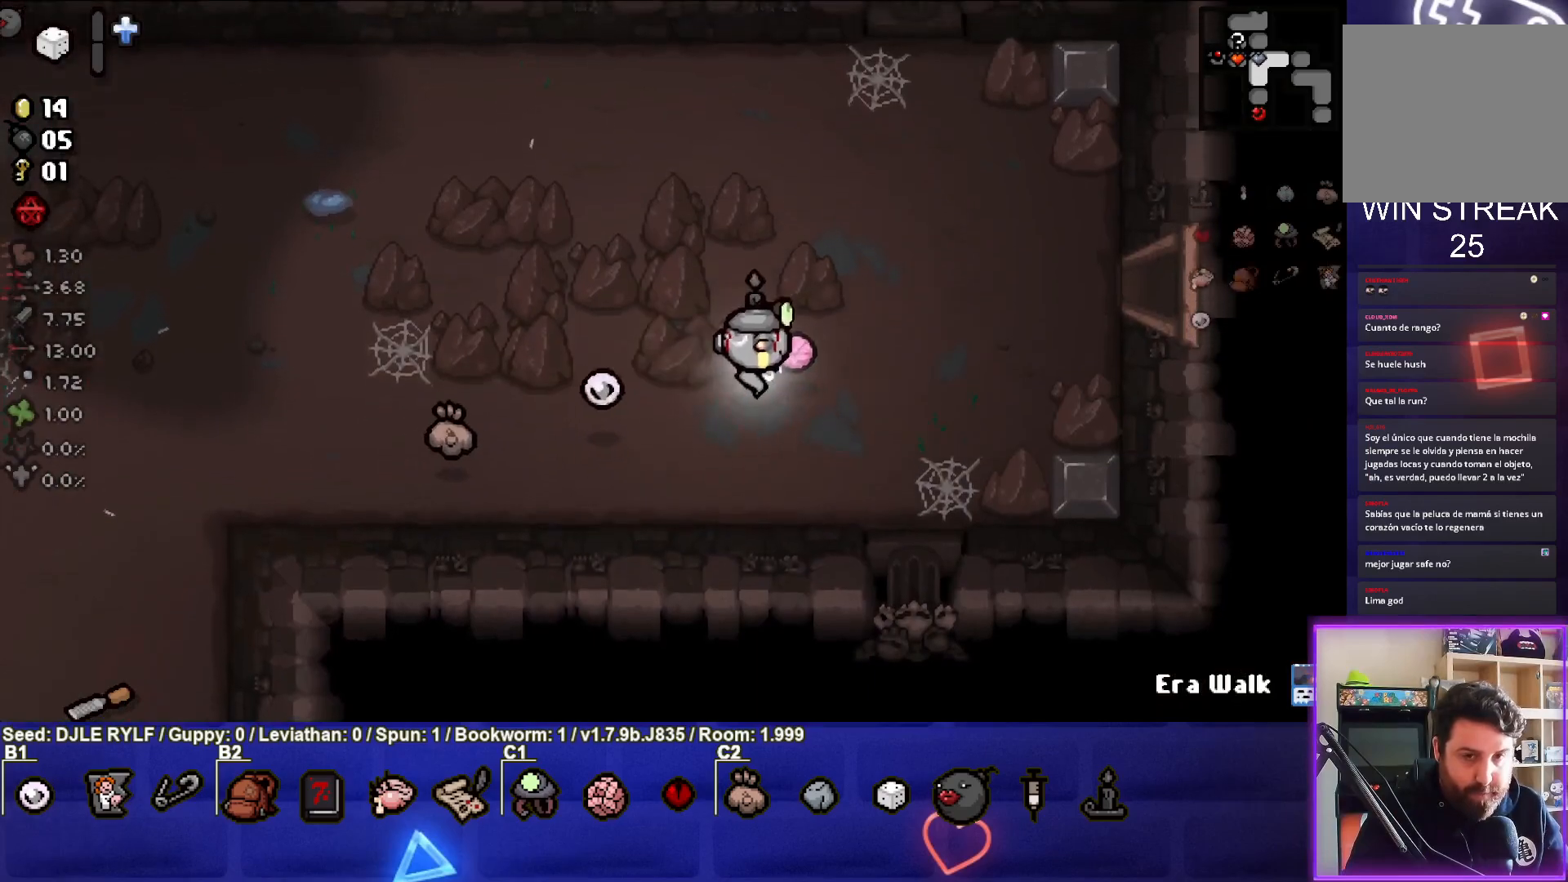
{"buttons": [], "left_stick": "right", "right_stick": "center", "events": []}
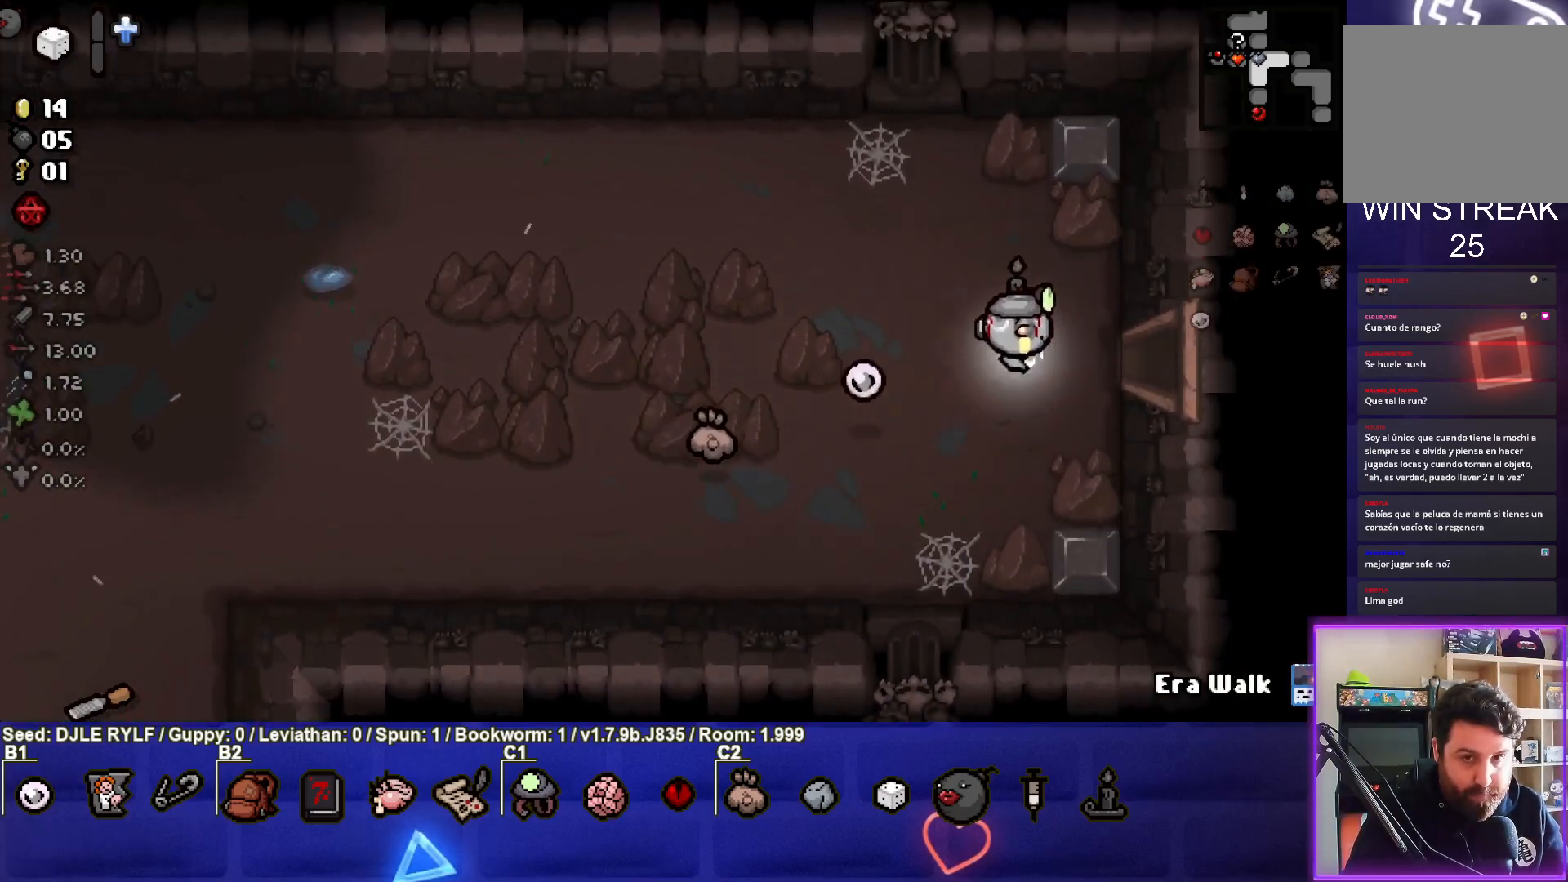
{"buttons": [], "left_stick": "center", "right_stick": "center", "events": [[367, "left_stick", "center"]]}
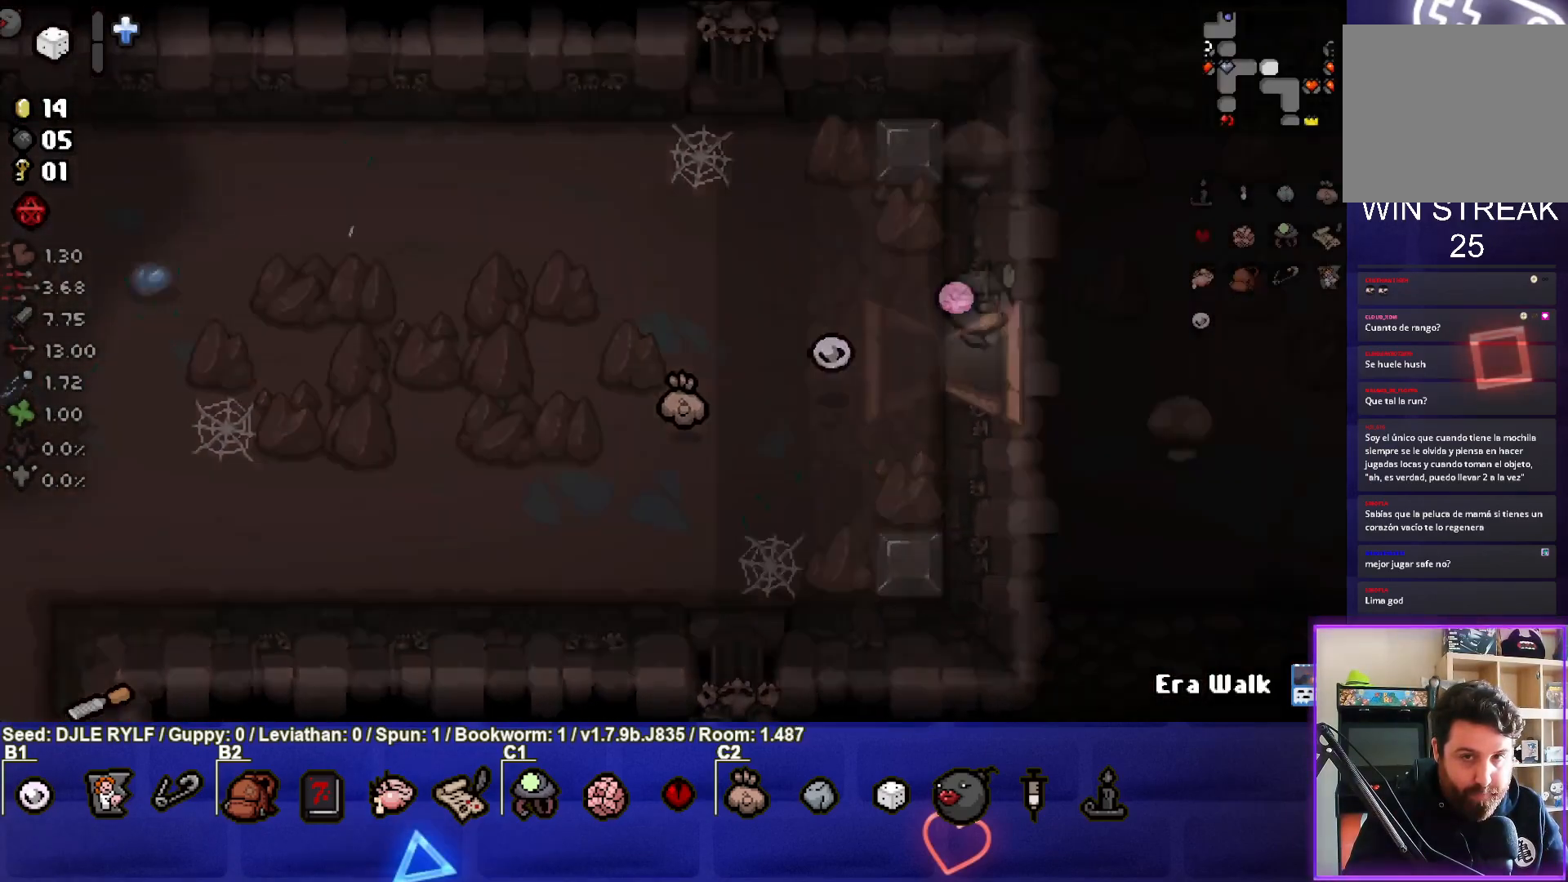
{"buttons": [], "left_stick": "down-right", "right_stick": "center", "events": [[67, "left_stick", "right"], [317, "left_stick", "down-right"]]}
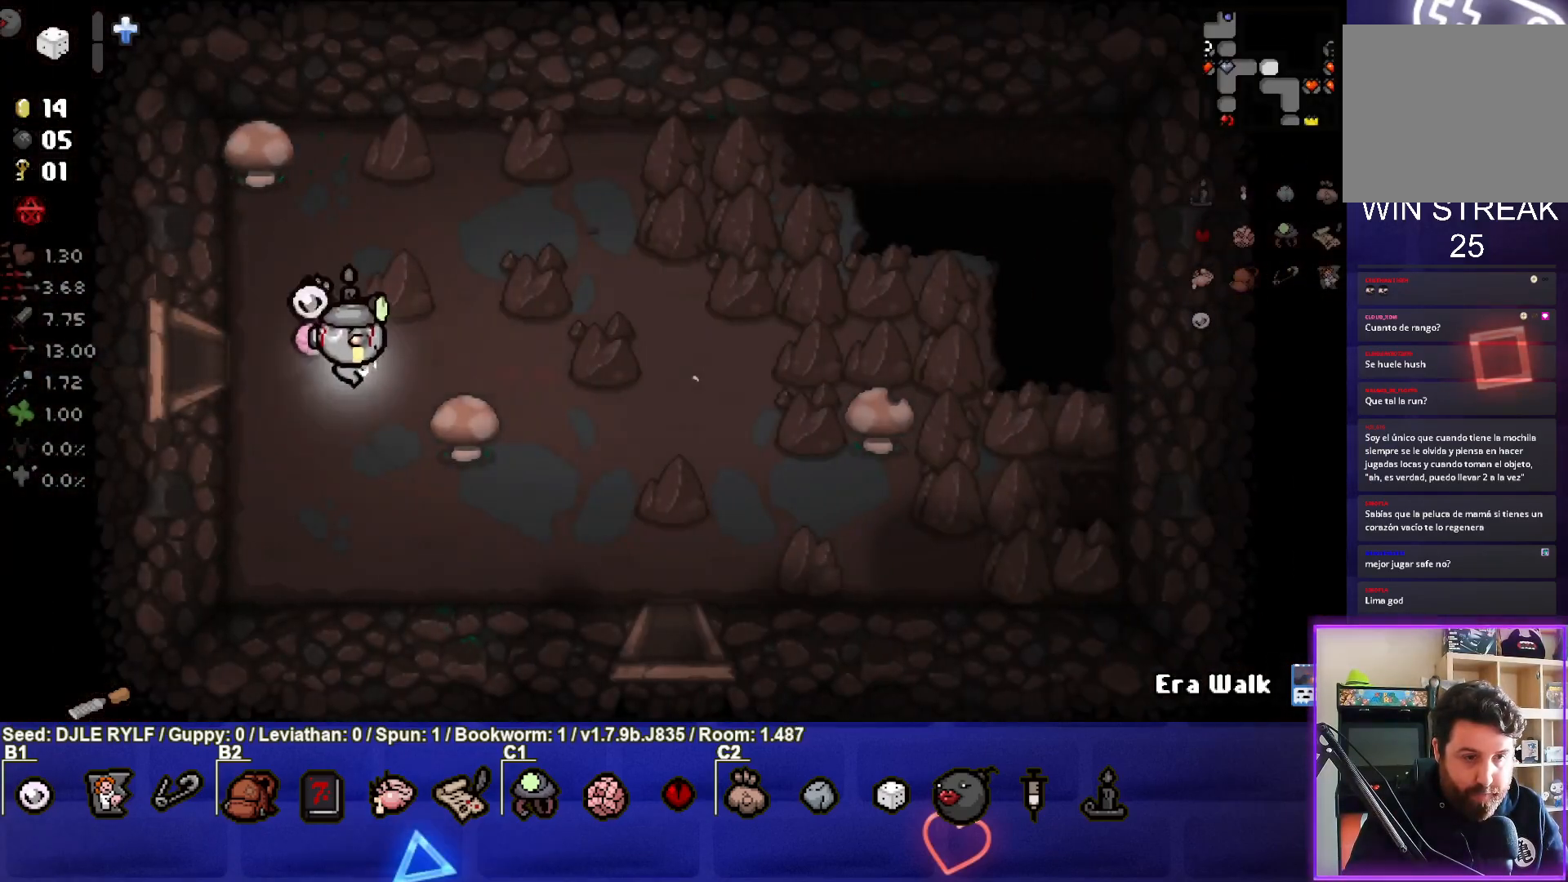
{"buttons": [], "left_stick": "down-right", "right_stick": "center", "events": []}
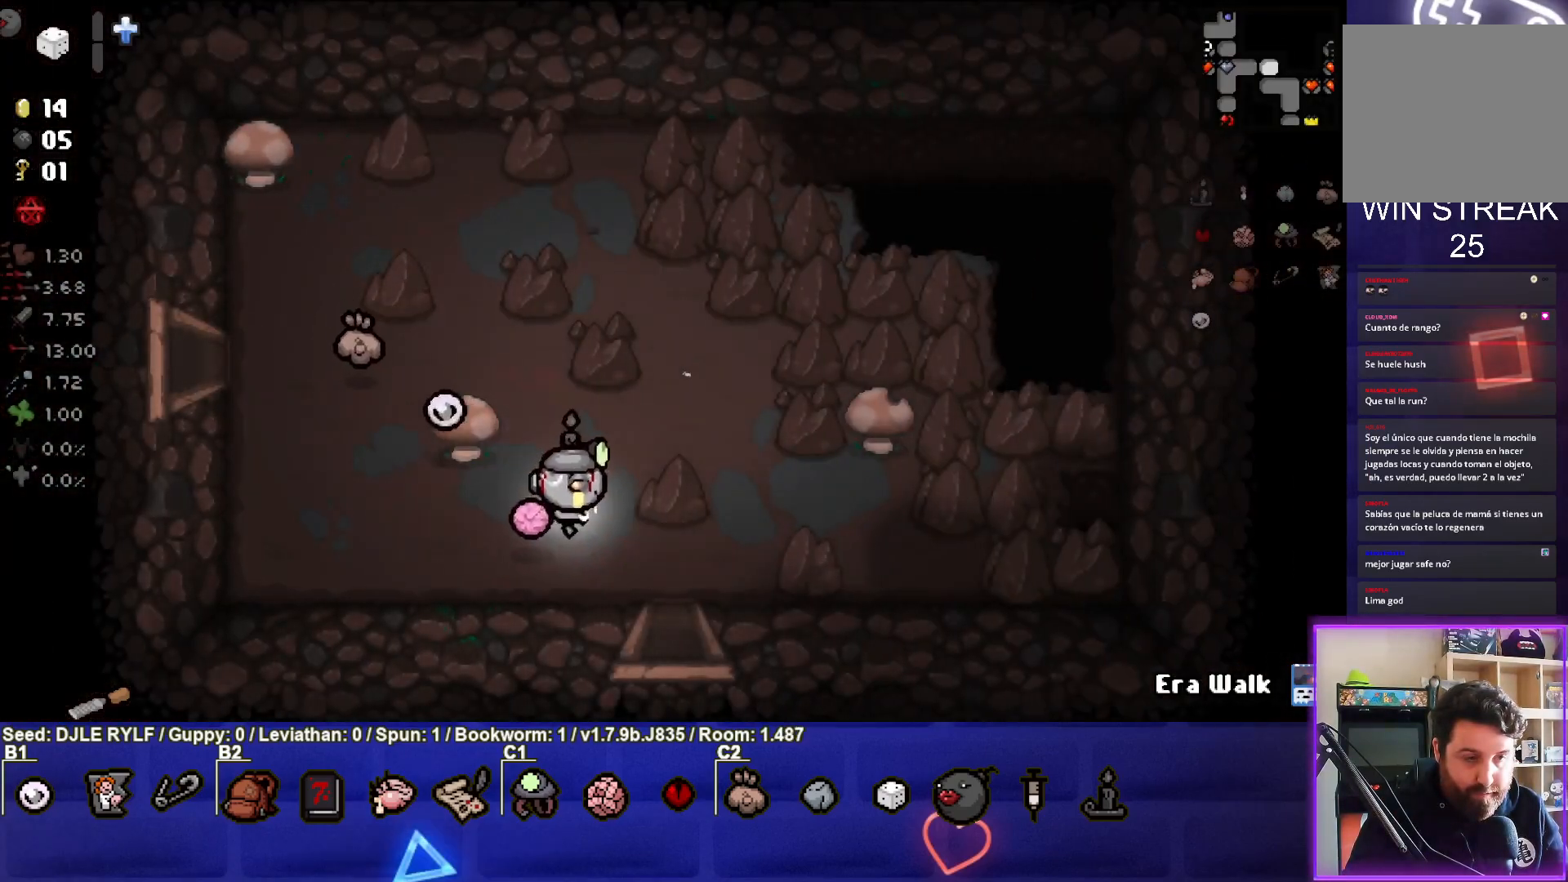
{"buttons": [], "left_stick": "center", "right_stick": "center", "events": [[200, "left_stick", "down"], [400, "left_stick", "center"]]}
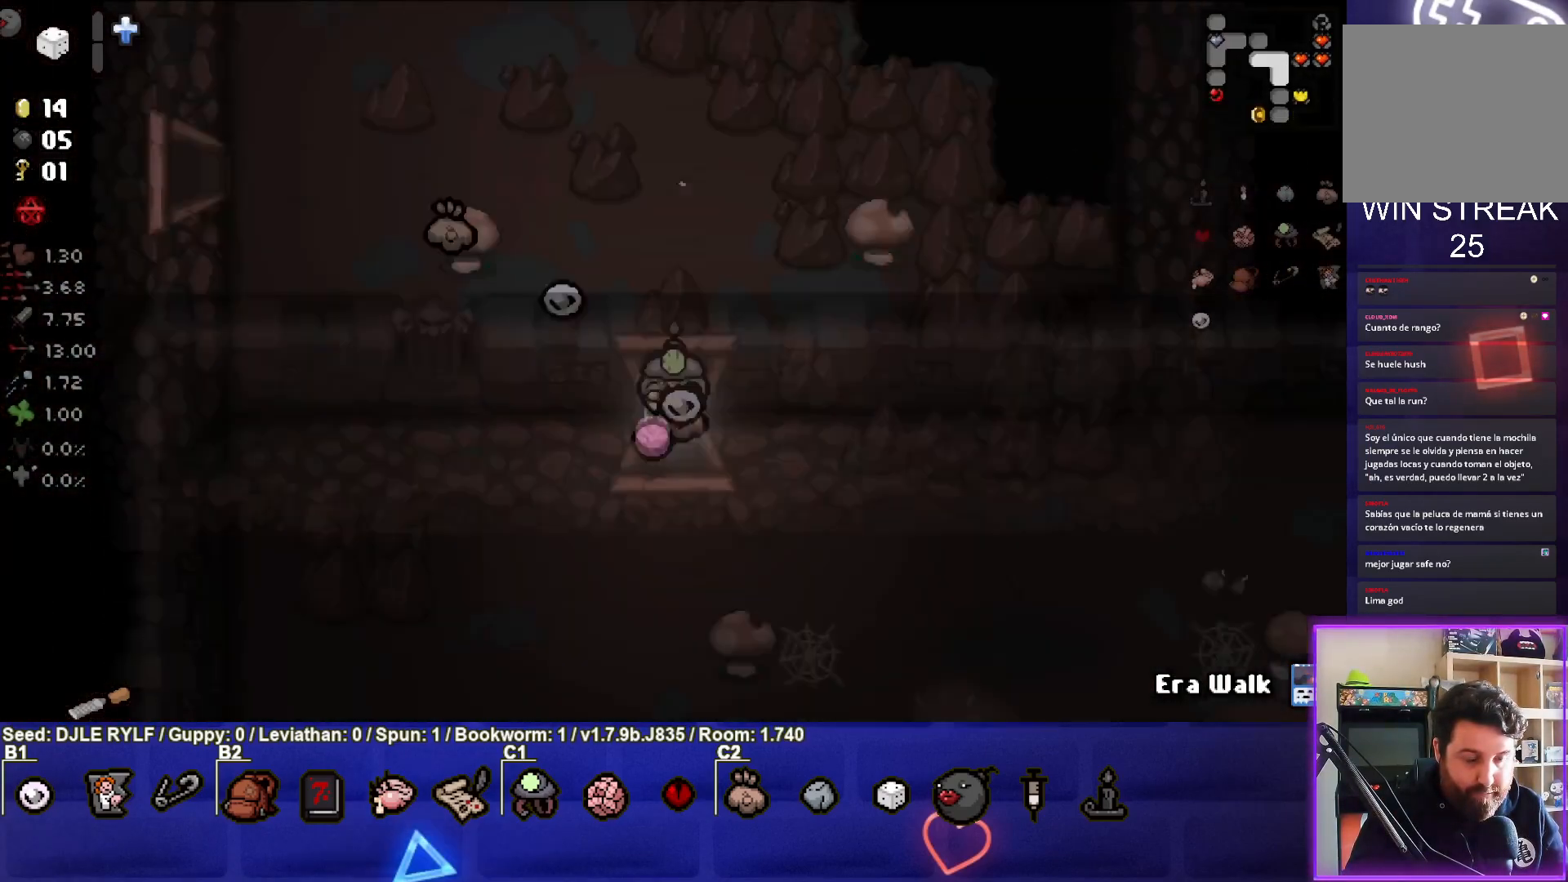
{"buttons": [], "left_stick": "down-right", "right_stick": "center", "events": [[50, "left_stick", "down-right"]]}
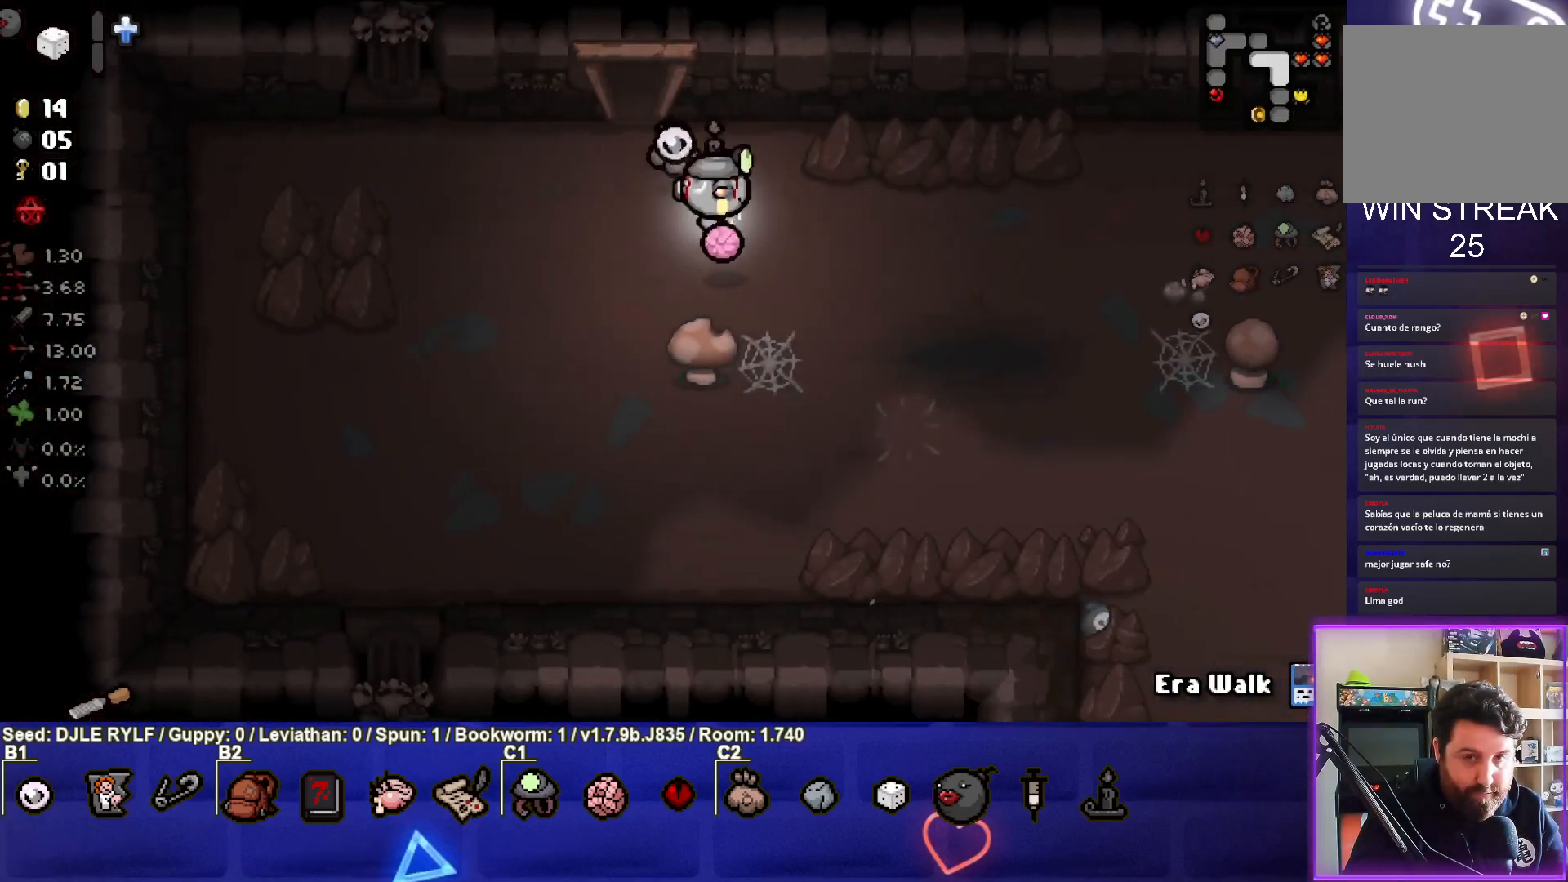
{"buttons": [], "left_stick": "down-right", "right_stick": "center", "events": []}
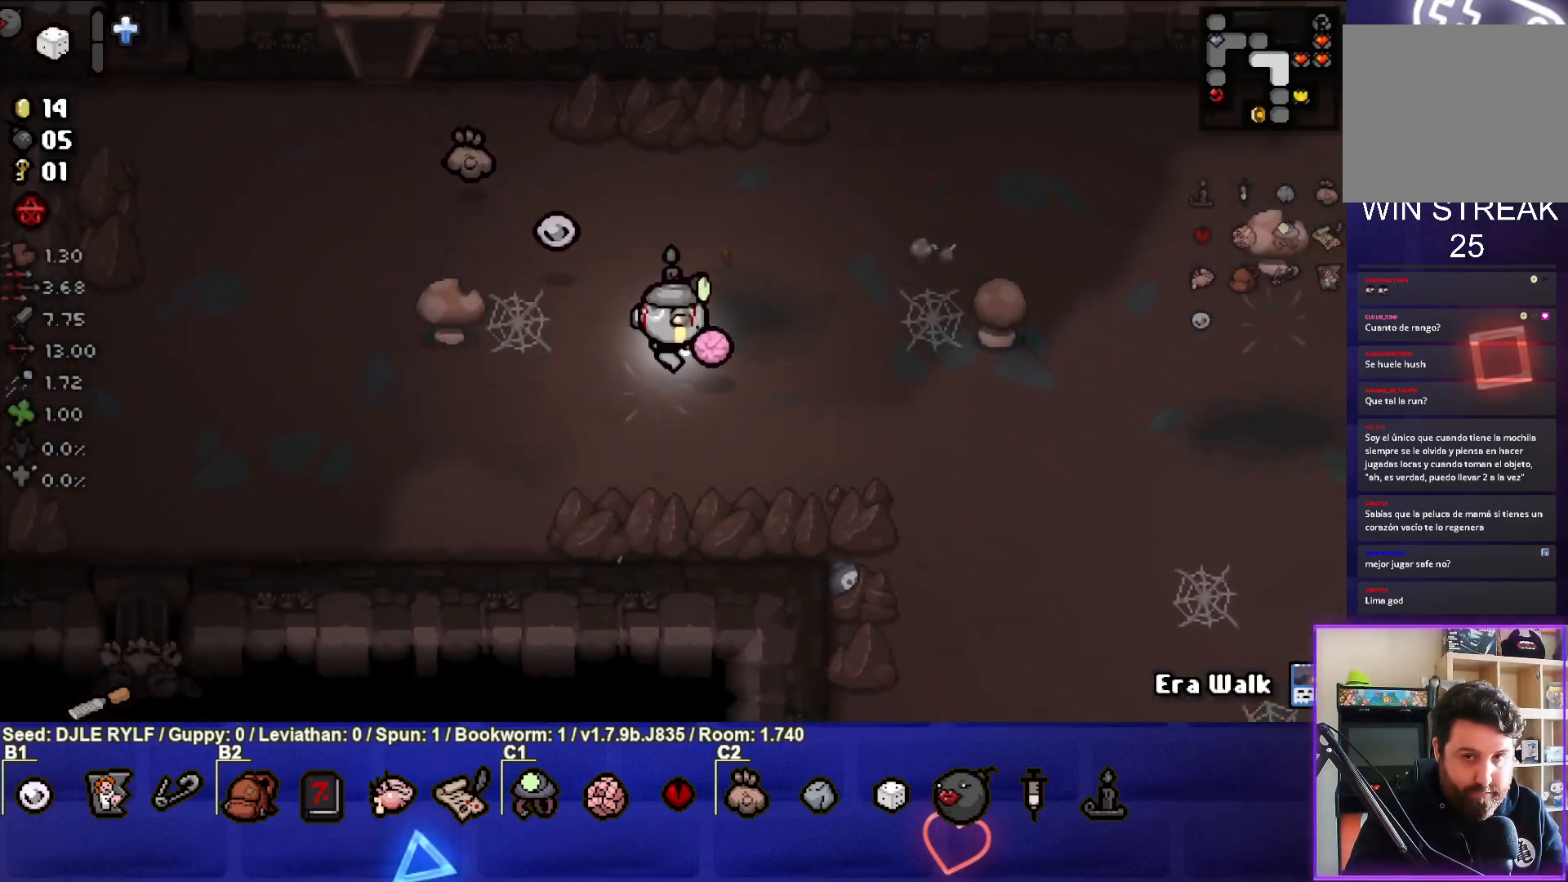
{"buttons": [], "left_stick": "down-right", "right_stick": "center", "events": []}
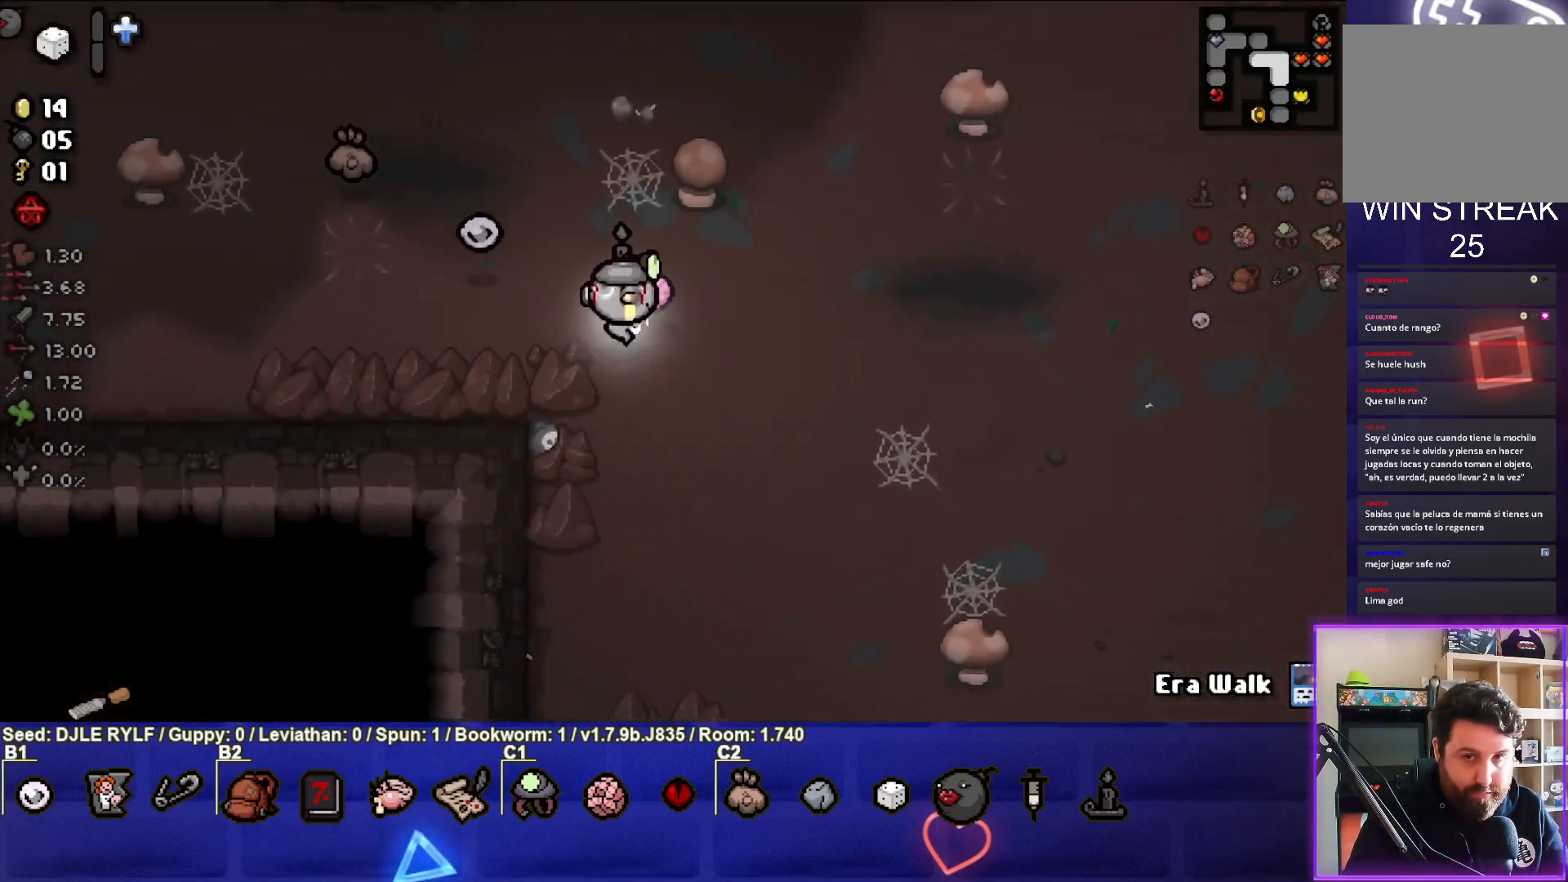
{"buttons": [], "left_stick": "right", "right_stick": "center", "events": [[317, "left_stick", "right"]]}
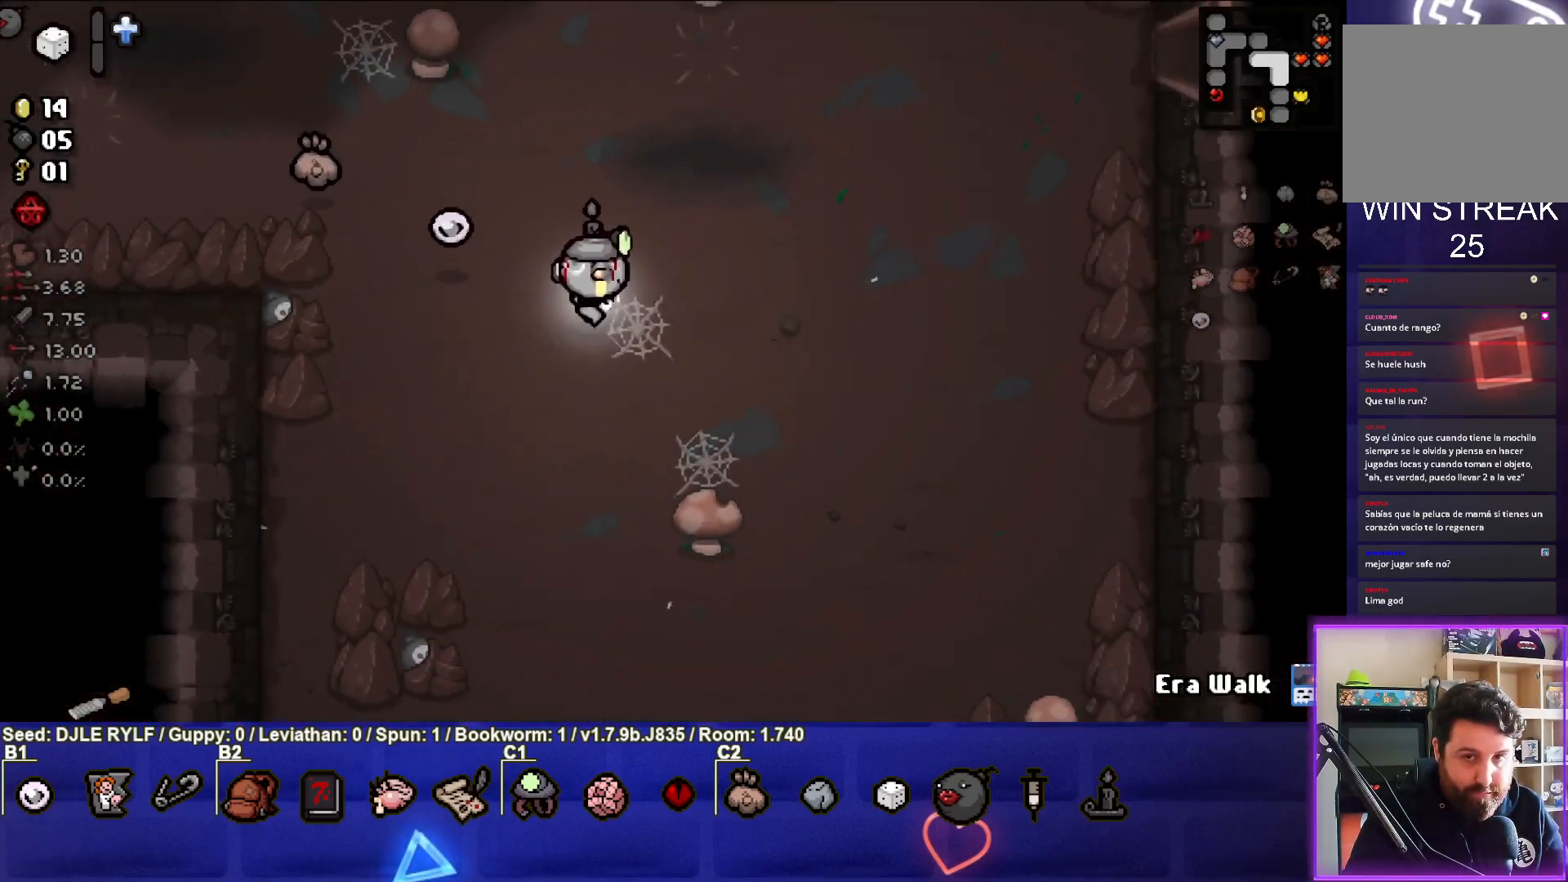
{"buttons": [], "left_stick": "right", "right_stick": "center", "events": []}
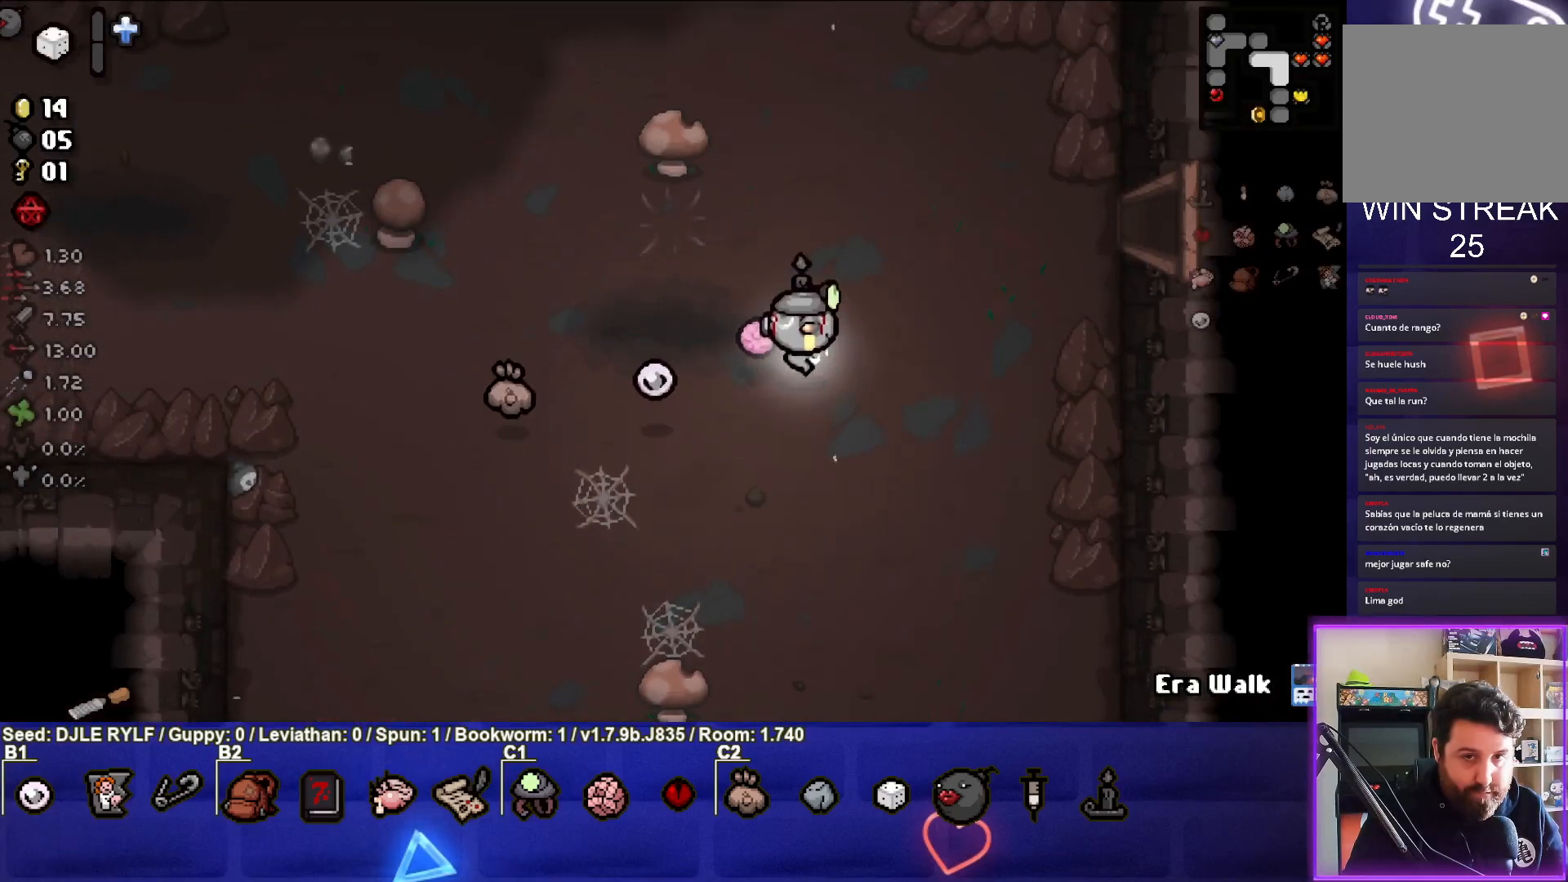
{"buttons": [], "left_stick": "right", "right_stick": "center", "events": []}
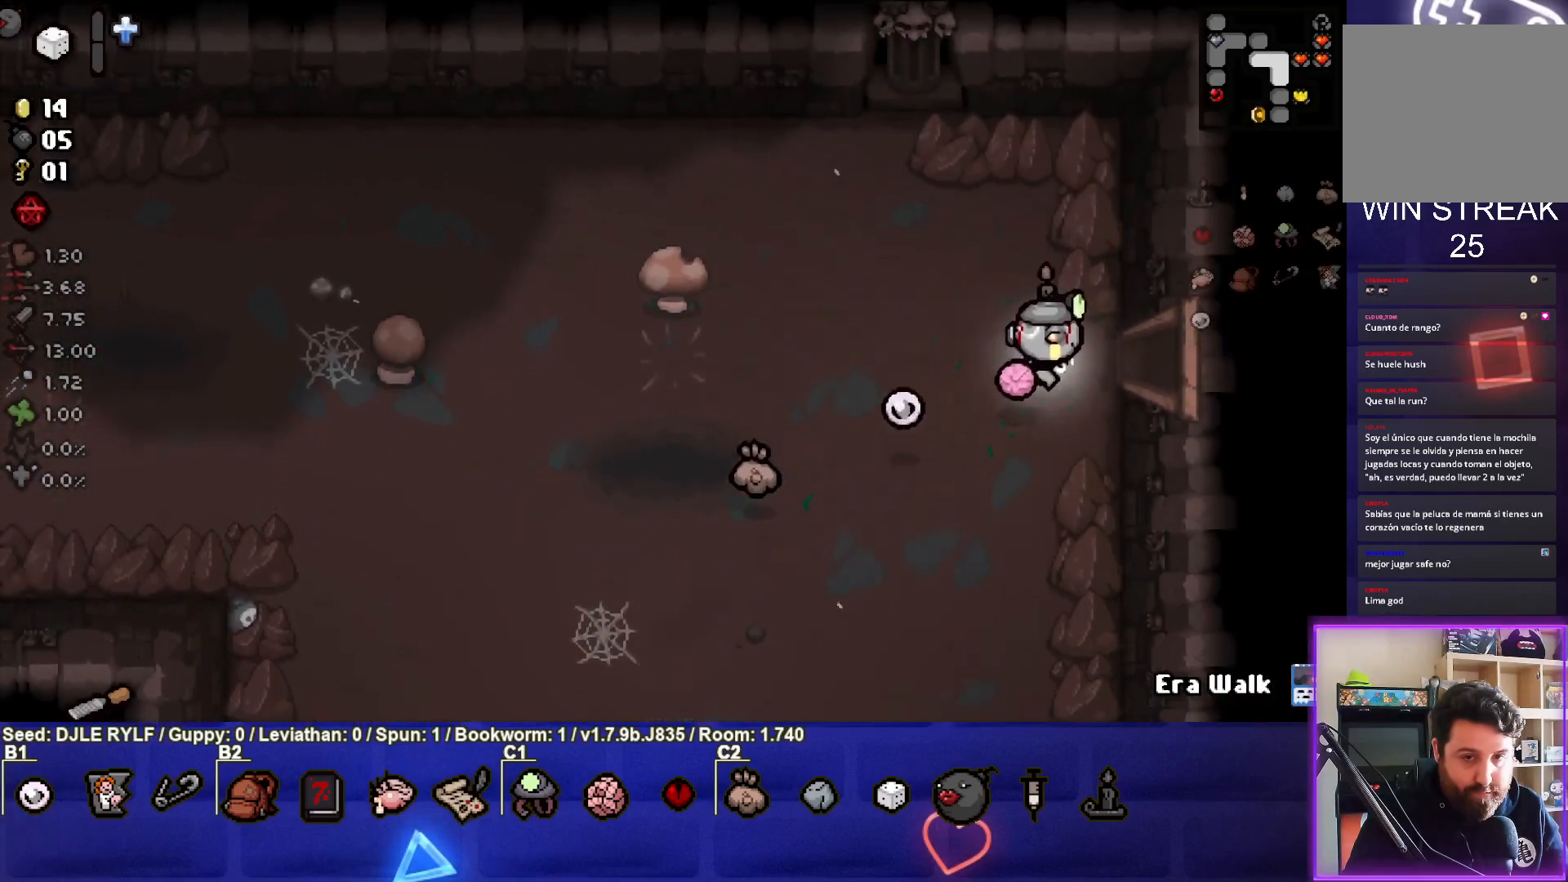
{"buttons": [], "left_stick": "center", "right_stick": "center", "events": [[317, "left_stick", "center"]]}
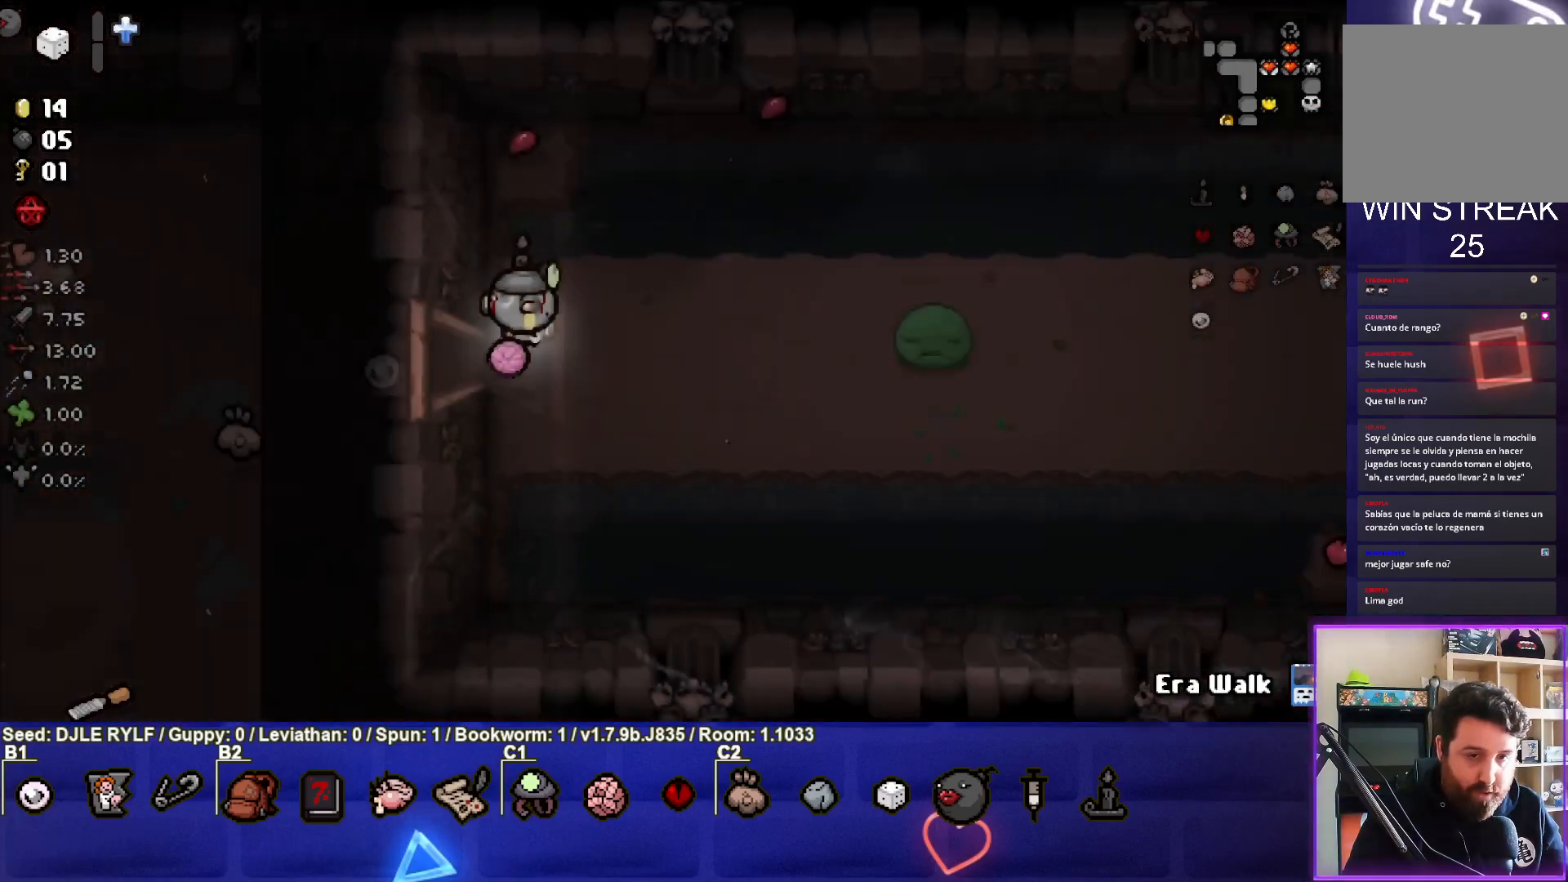
{"buttons": [], "left_stick": "right", "right_stick": "center", "events": [[150, "left_stick", "right"]]}
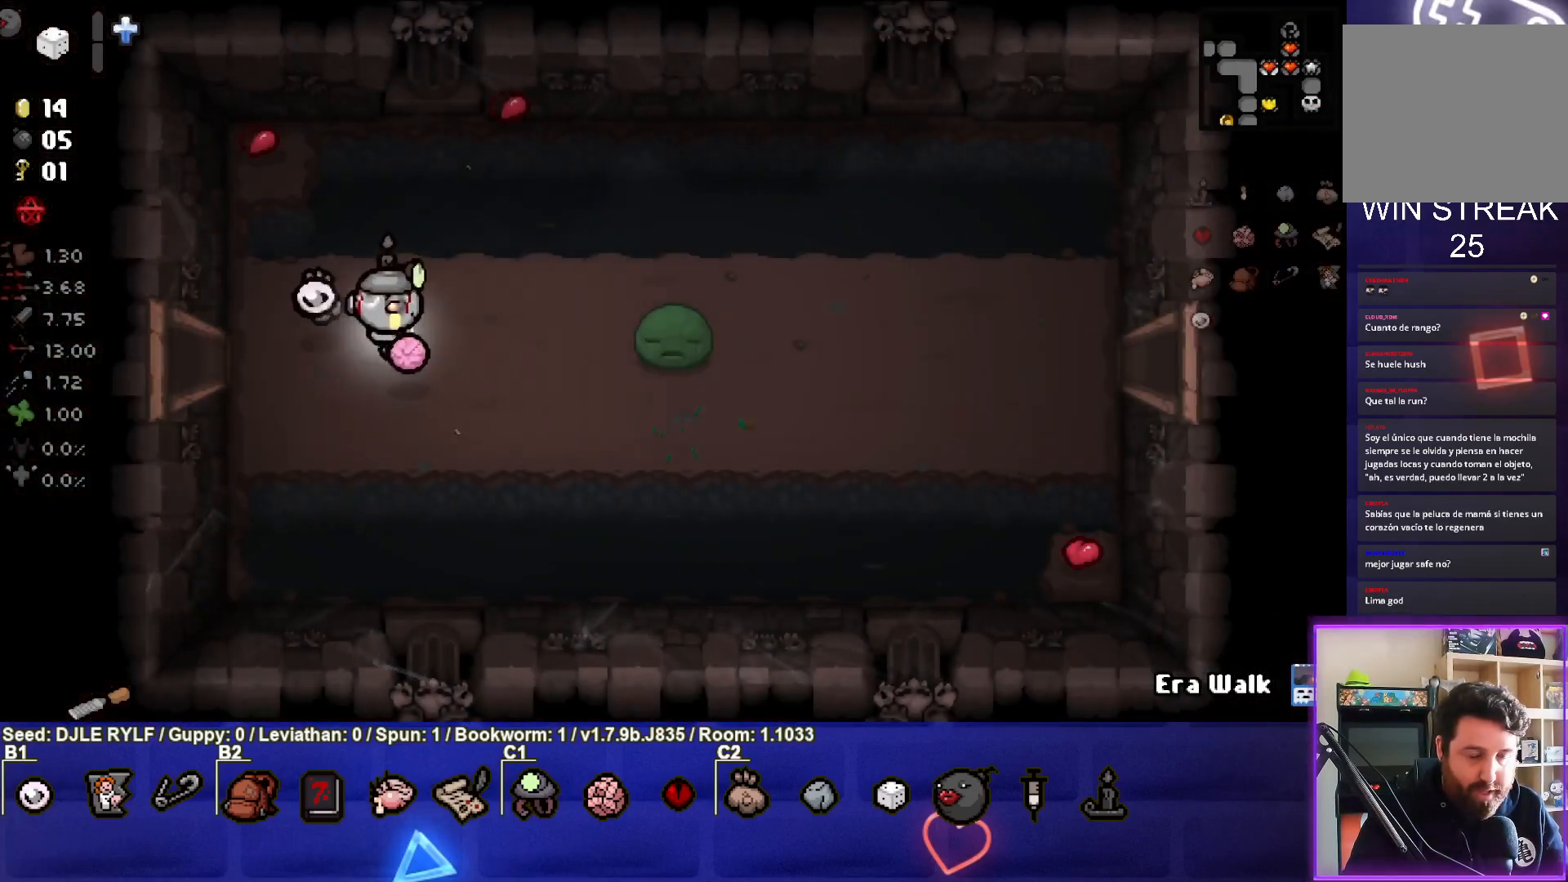
{"buttons": [], "left_stick": "right", "right_stick": "center", "events": [[50, "left_stick", "up-right"], [300, "left_stick", "right"]]}
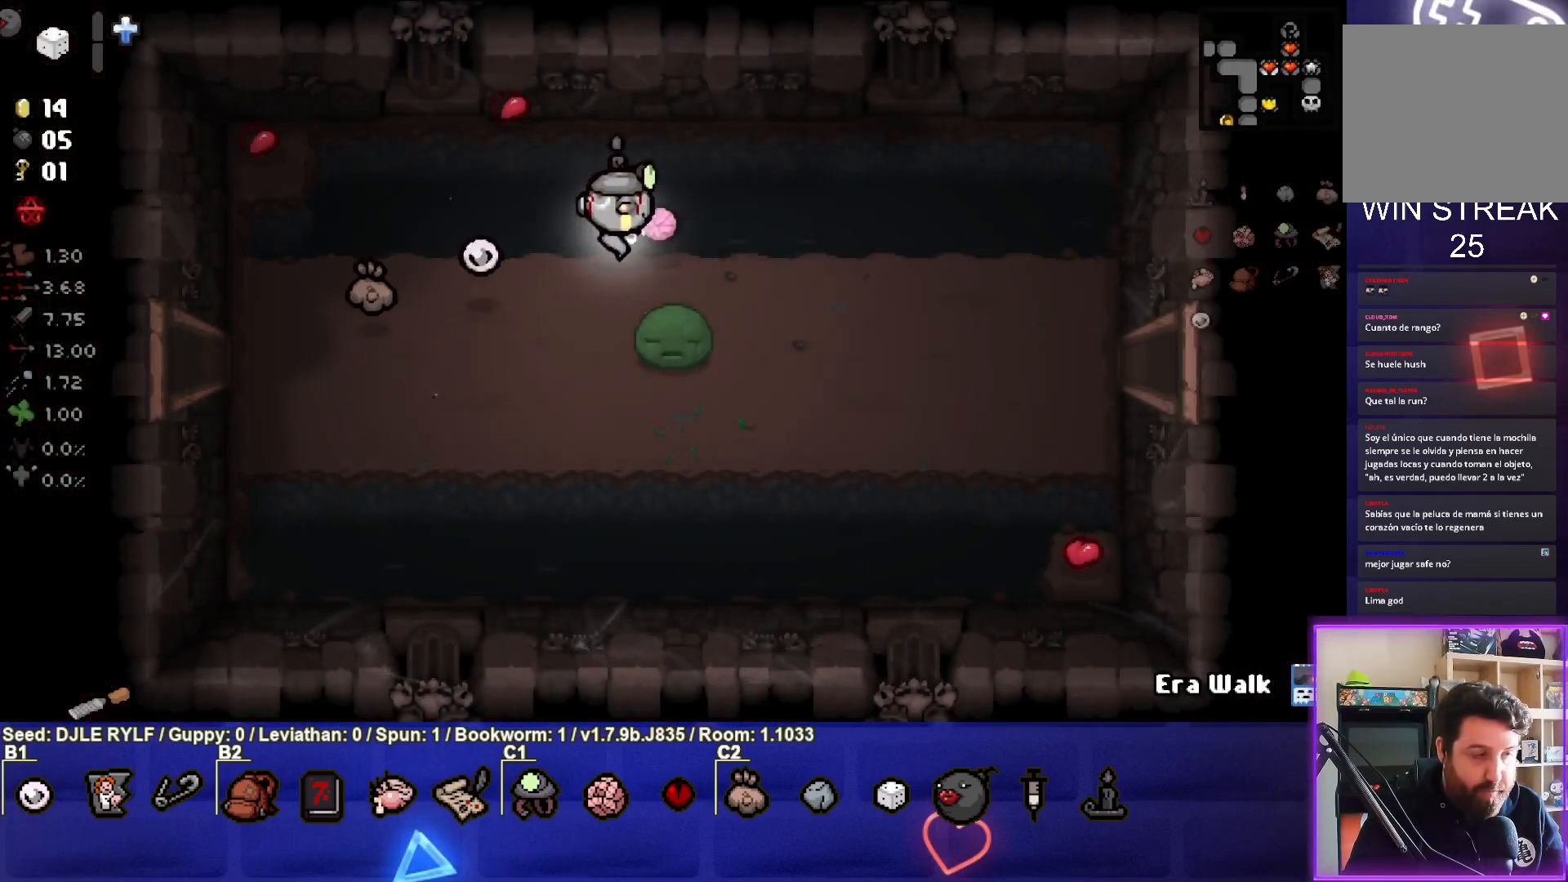
{"buttons": [], "left_stick": "right", "right_stick": "center", "events": []}
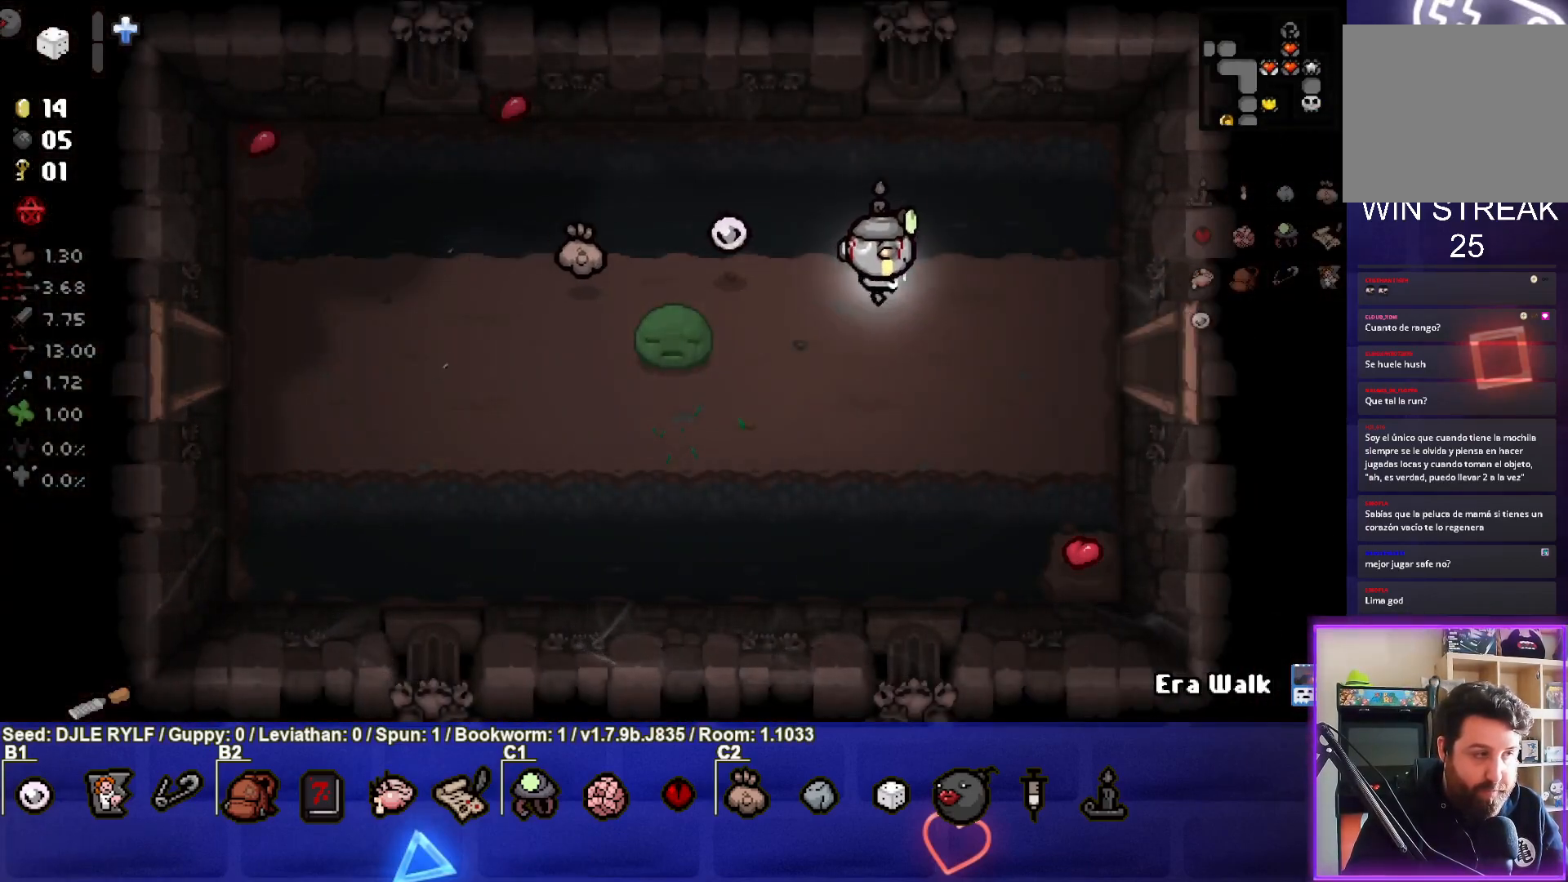
{"buttons": [], "left_stick": "right", "right_stick": "center", "events": []}
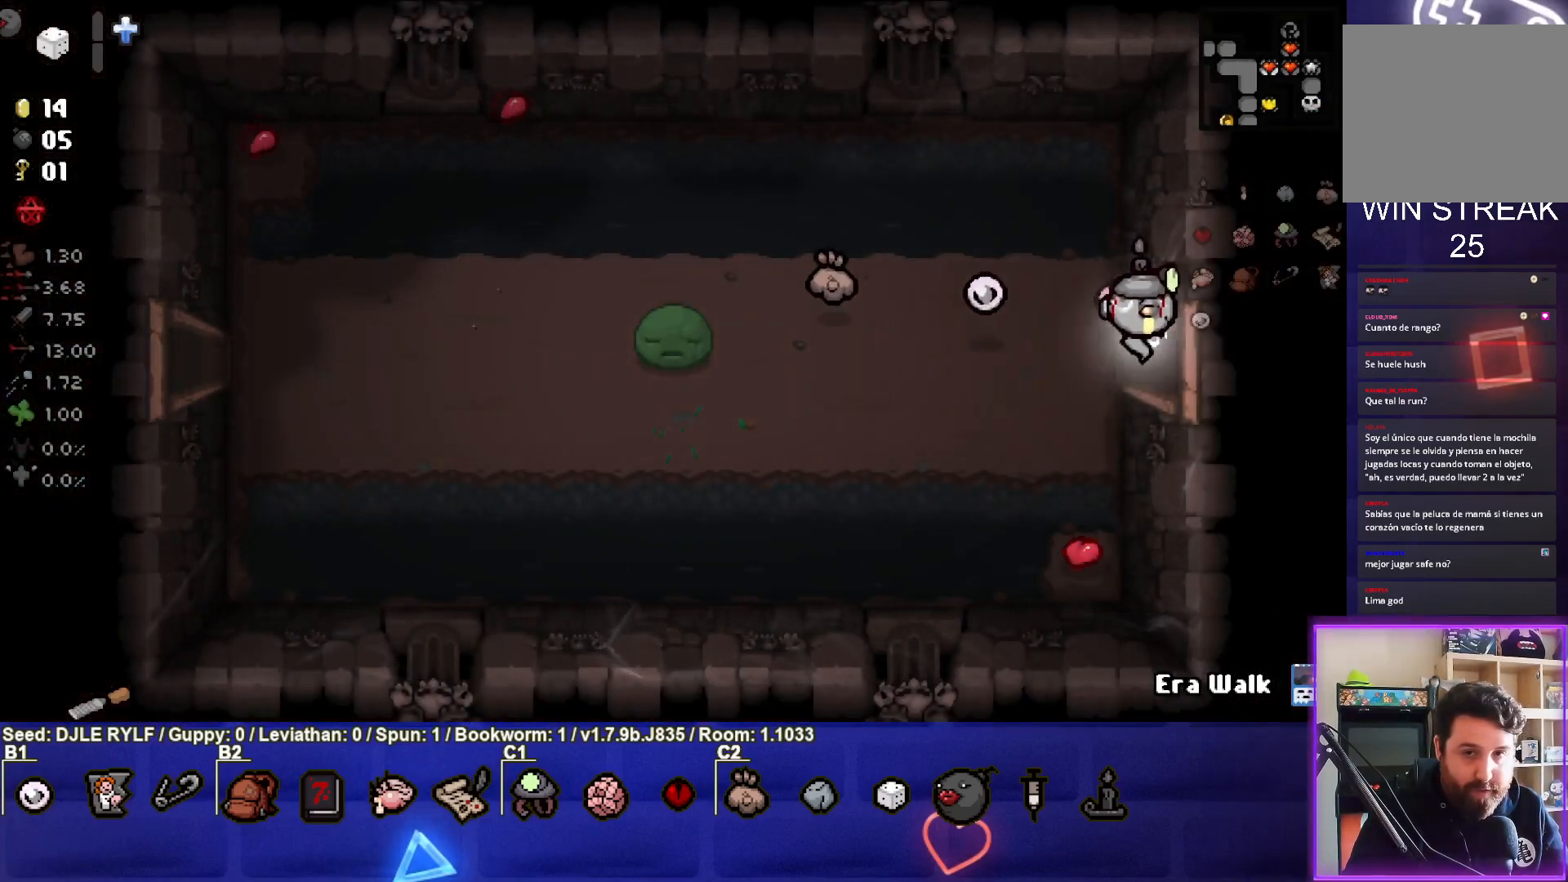
{"buttons": [], "left_stick": "right", "right_stick": "center", "events": [[183, "left_stick", "center"], [450, "left_stick", "right"]]}
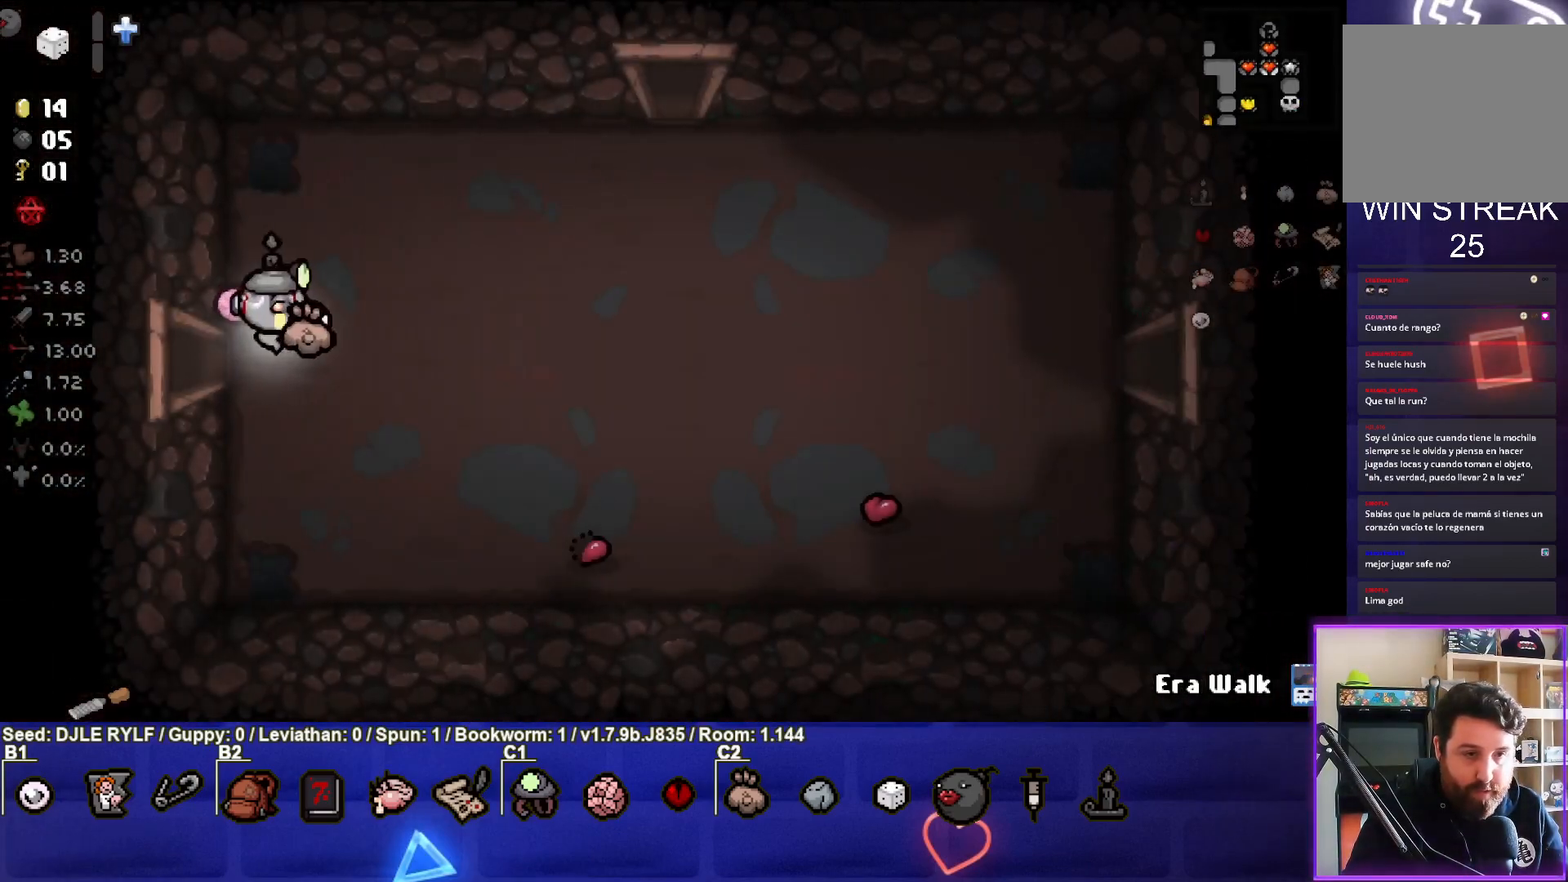
{"buttons": [], "left_stick": "right", "right_stick": "center", "events": []}
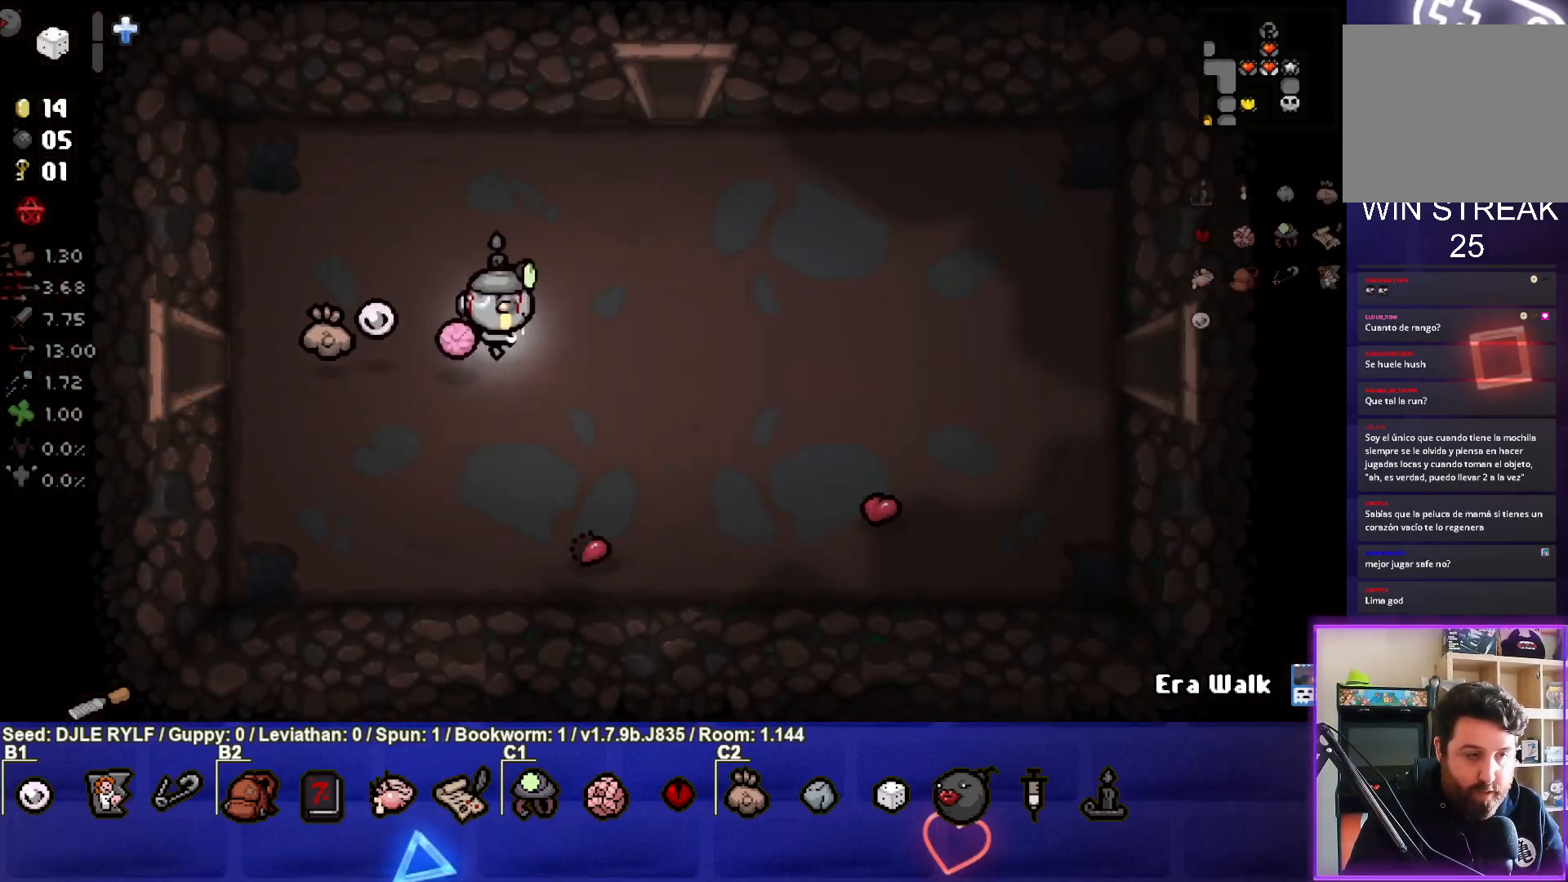
{"buttons": [], "left_stick": "right", "right_stick": "center", "events": []}
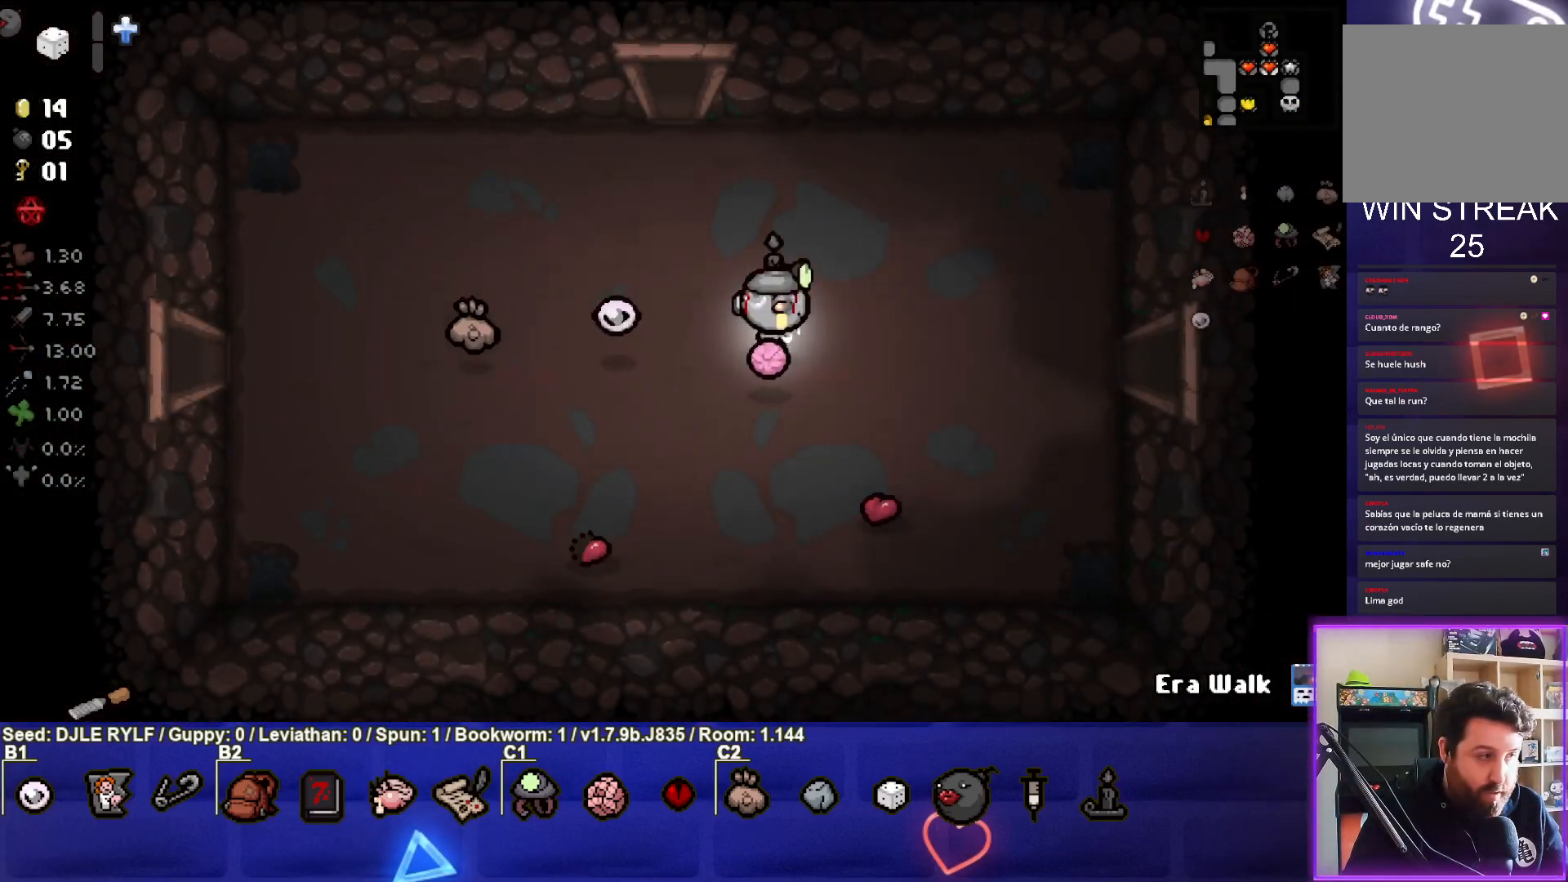
{"buttons": [], "left_stick": "right", "right_stick": "center", "events": []}
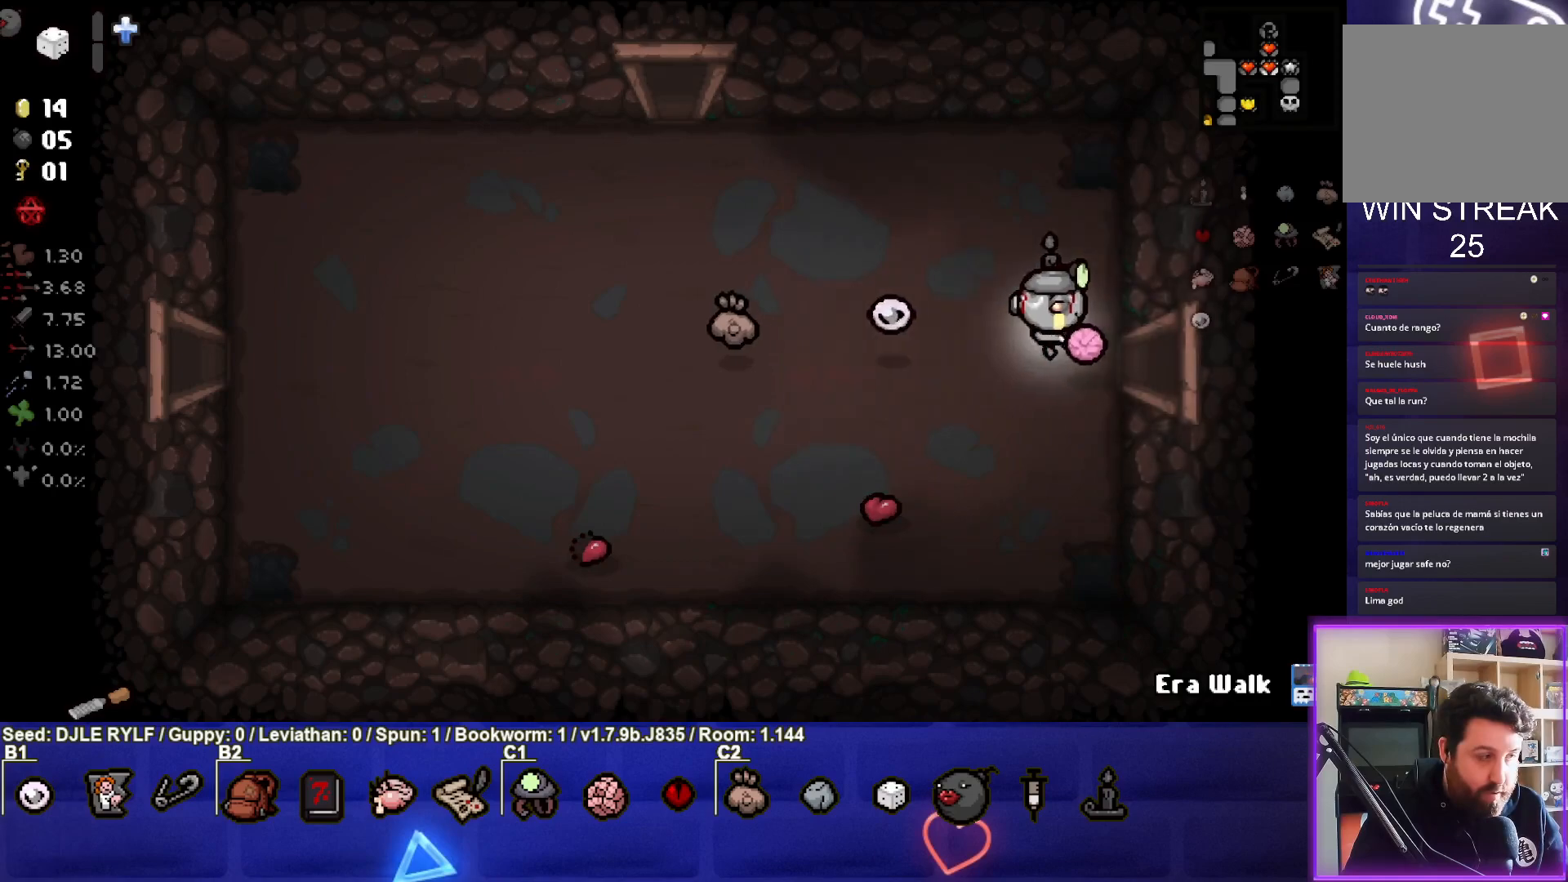
{"buttons": [], "left_stick": "center", "right_stick": "center", "events": [[433, "left_stick", "center"]]}
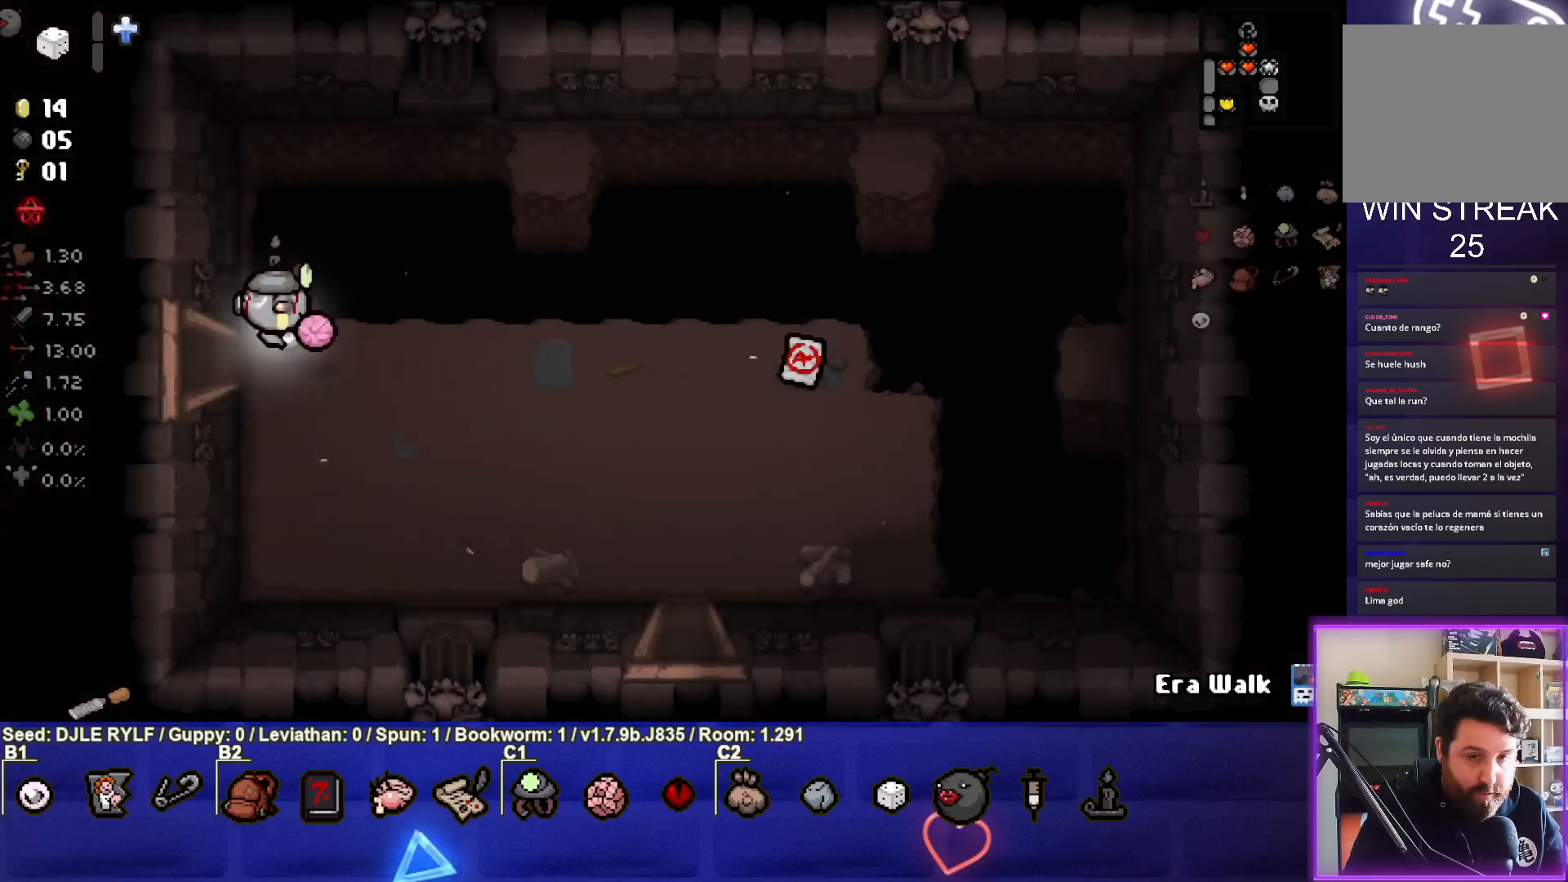
{"buttons": [], "left_stick": "right", "right_stick": "center", "events": [[83, "left_stick", "right"]]}
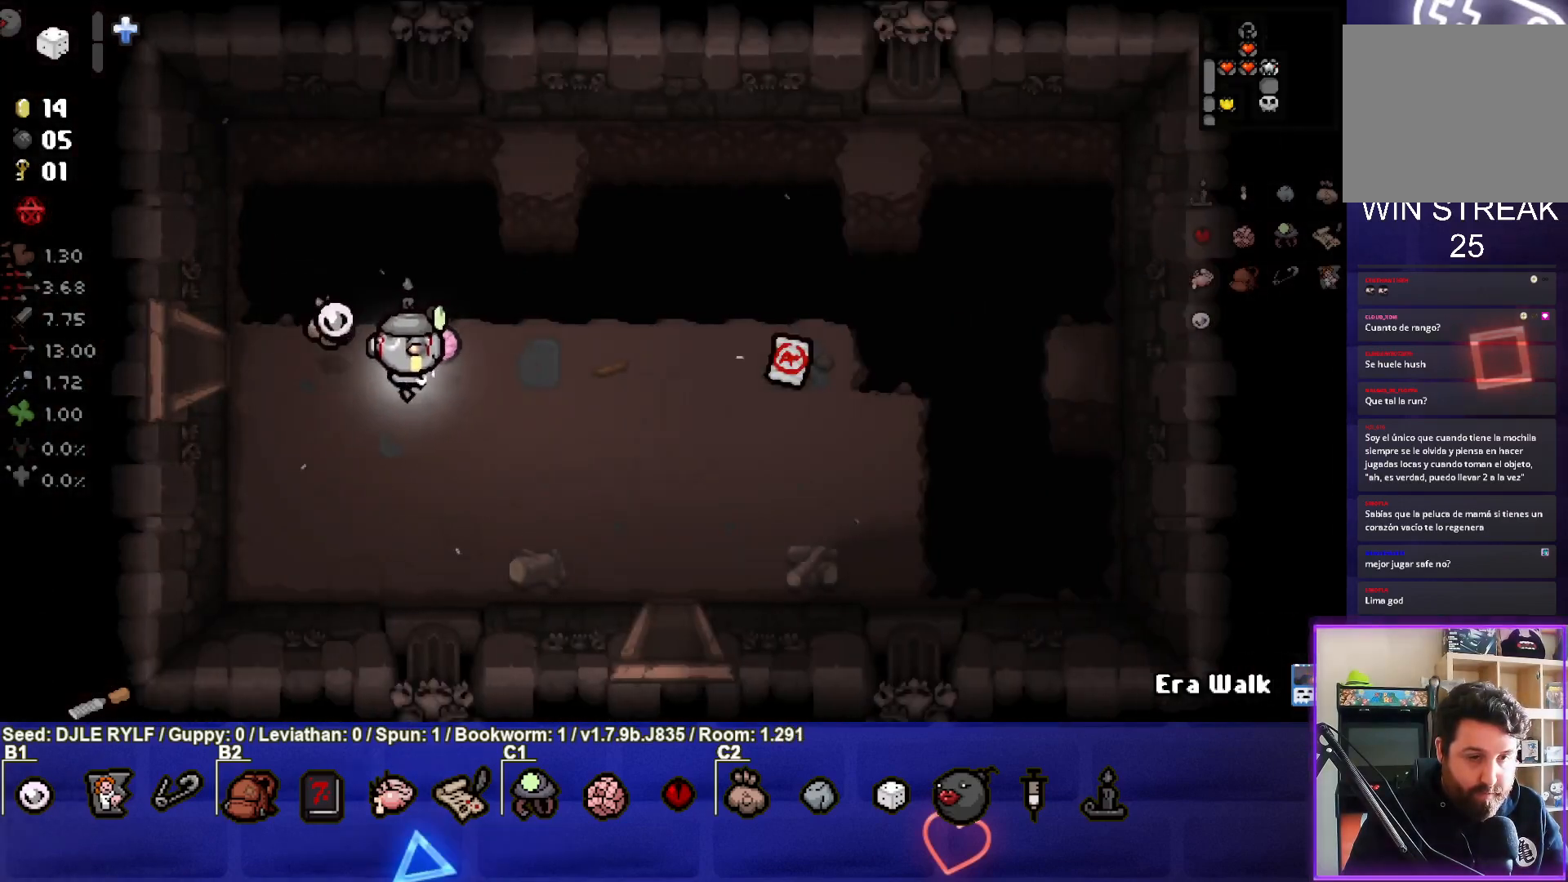
{"buttons": [], "left_stick": "right", "right_stick": "center", "events": []}
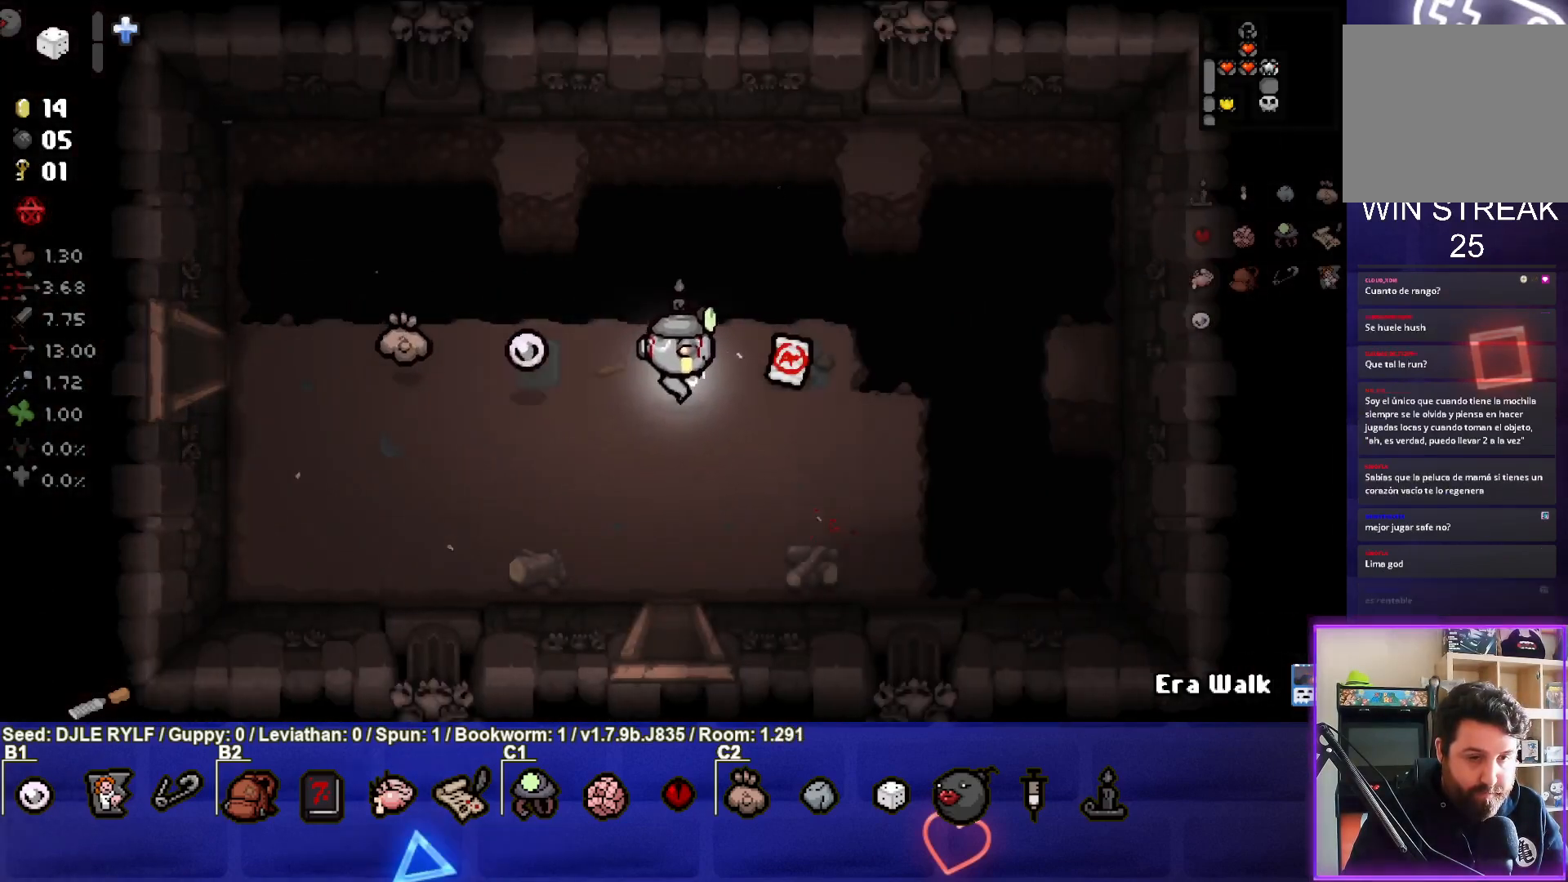
{"buttons": [], "left_stick": "left", "right_stick": "center", "events": [[150, "left_stick", "center"], [200, "left_stick", "left"]]}
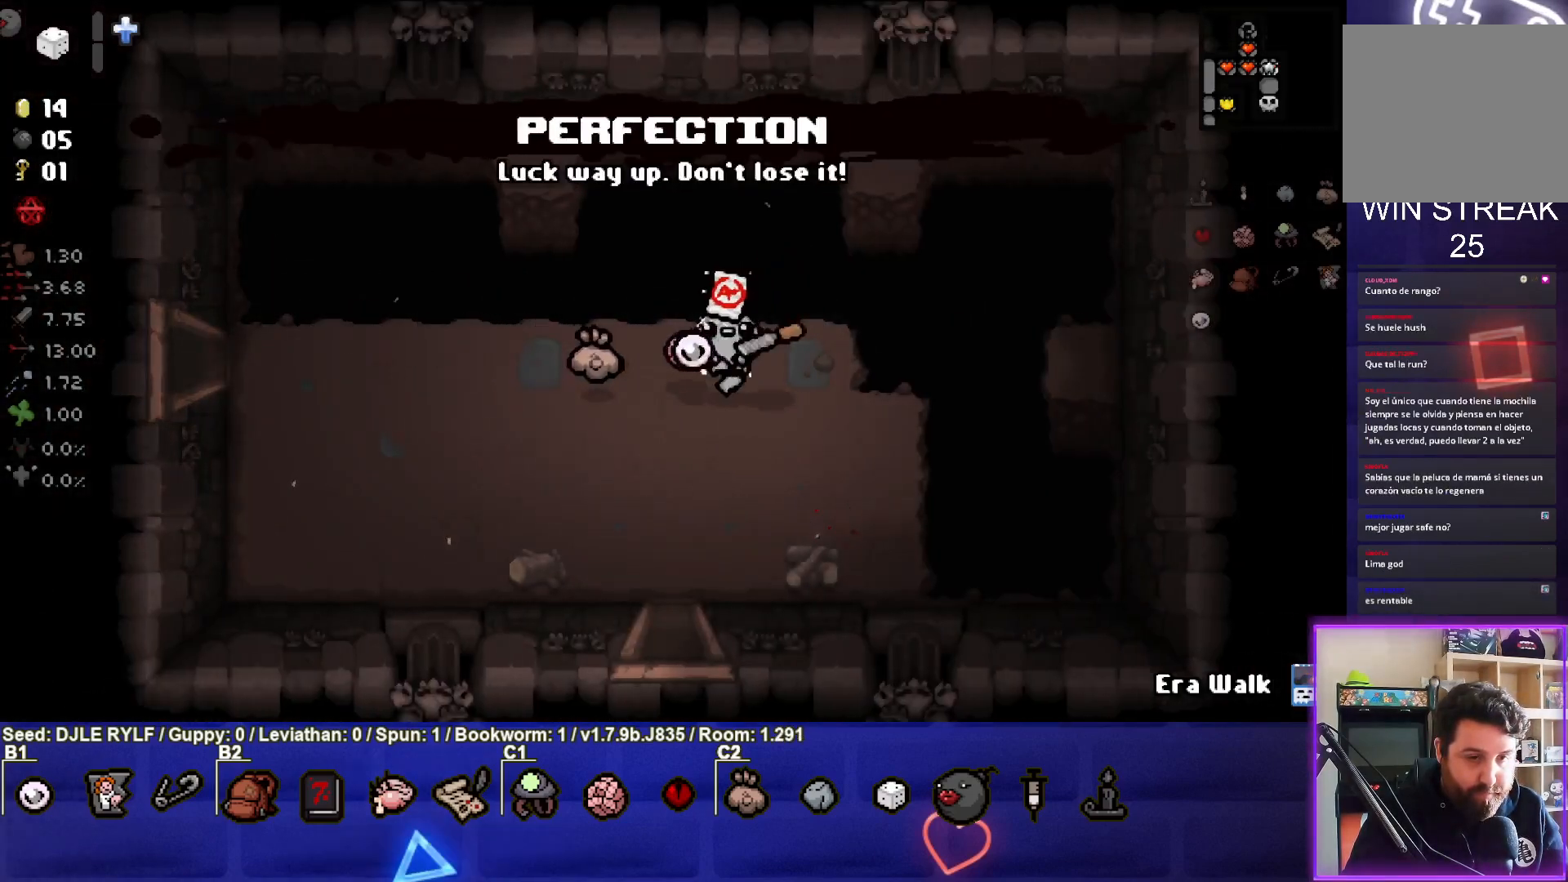
{"buttons": [], "left_stick": "left", "right_stick": "center", "events": []}
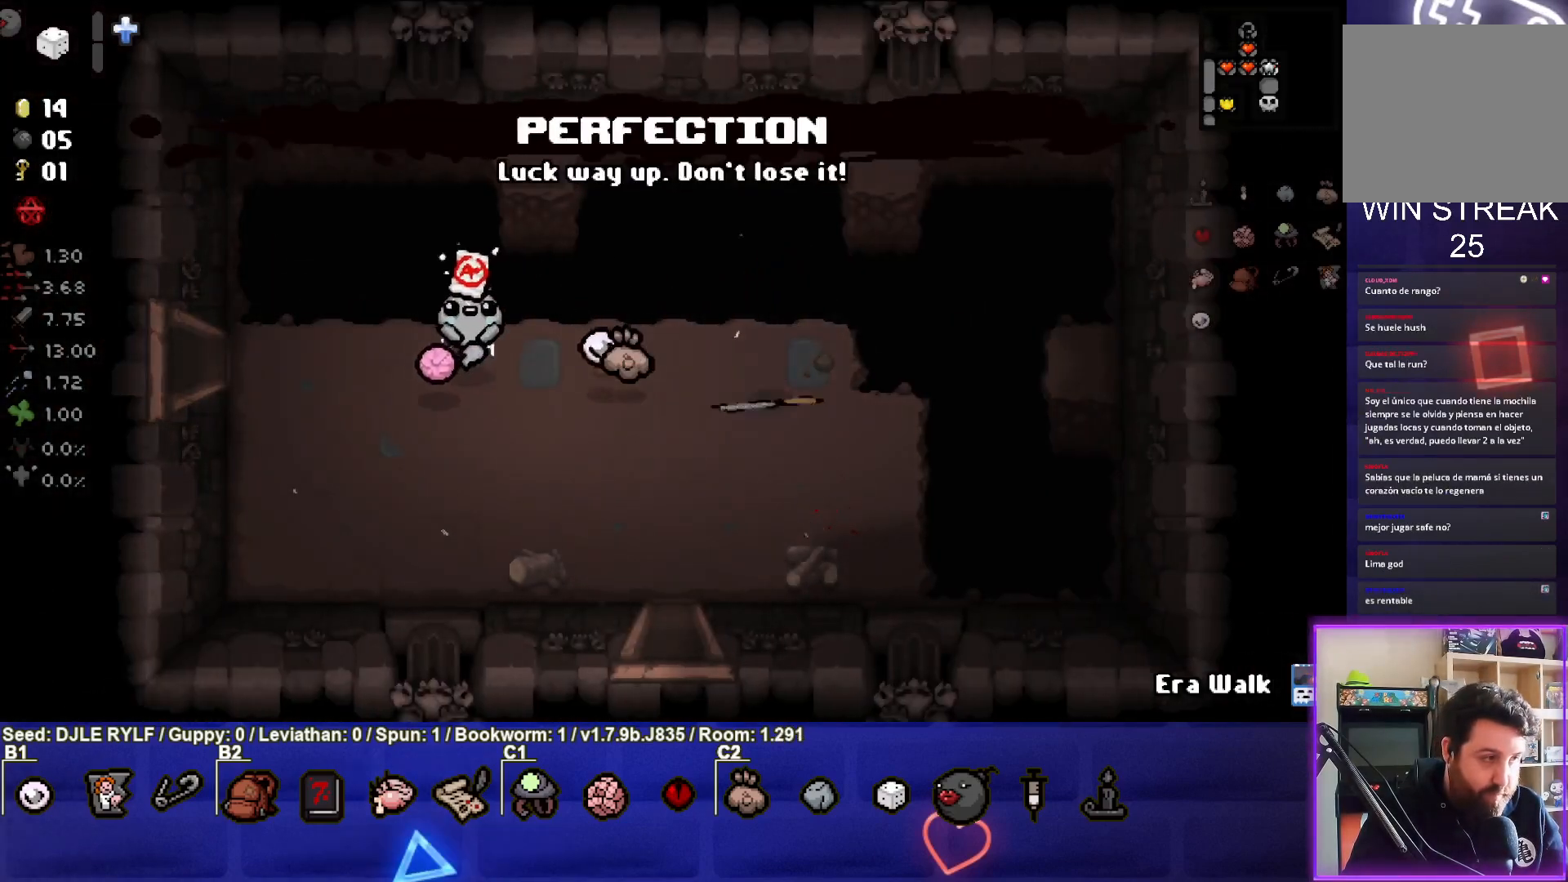
{"buttons": [], "left_stick": "left", "right_stick": "center", "events": []}
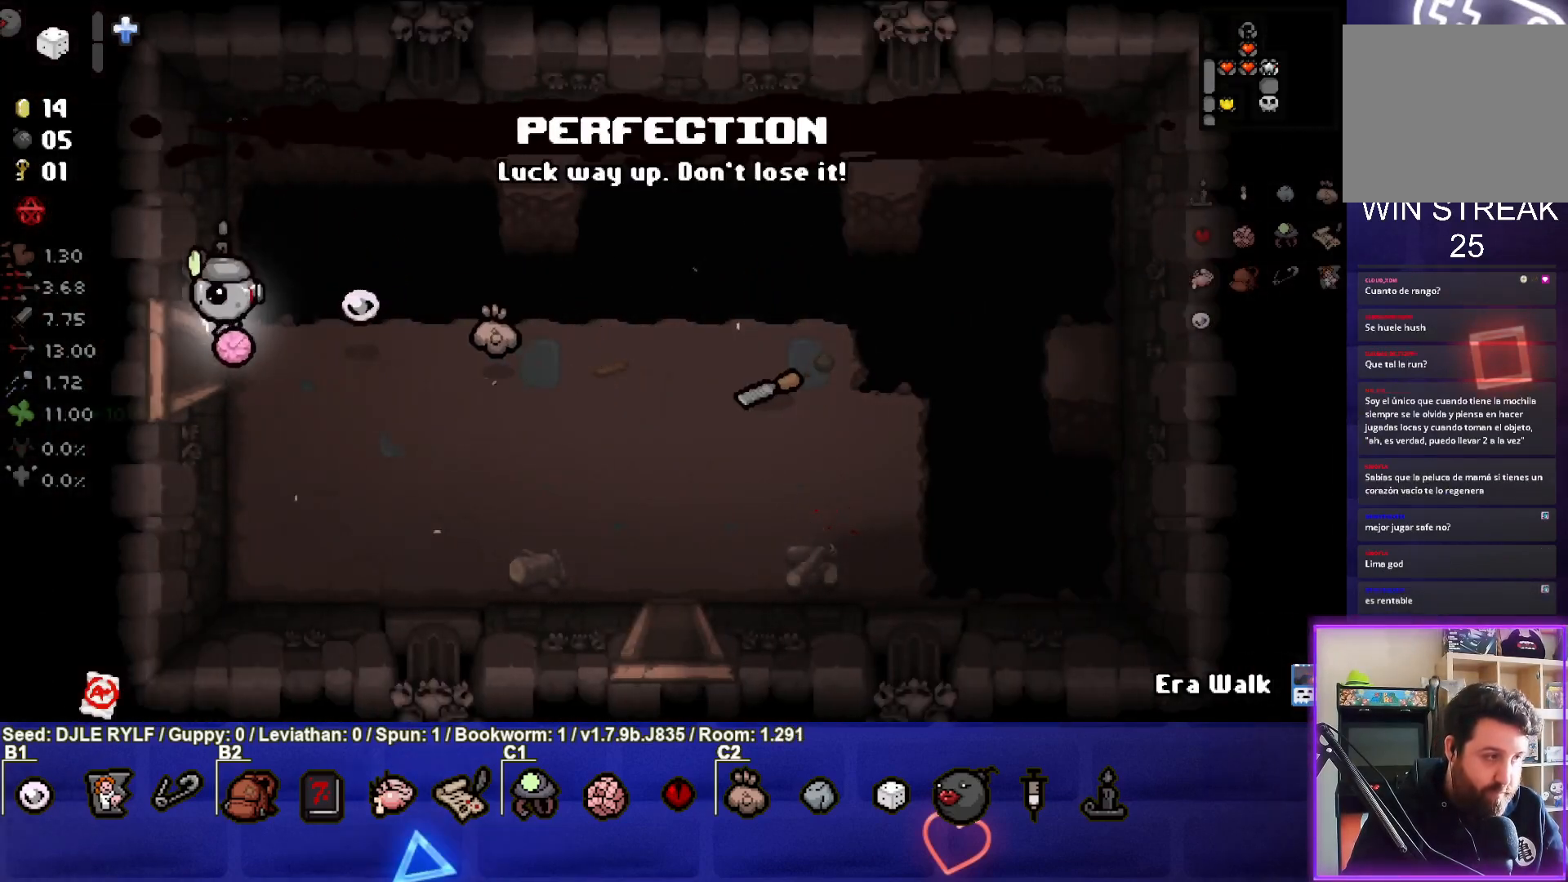
{"buttons": [], "left_stick": "left", "right_stick": "center", "events": []}
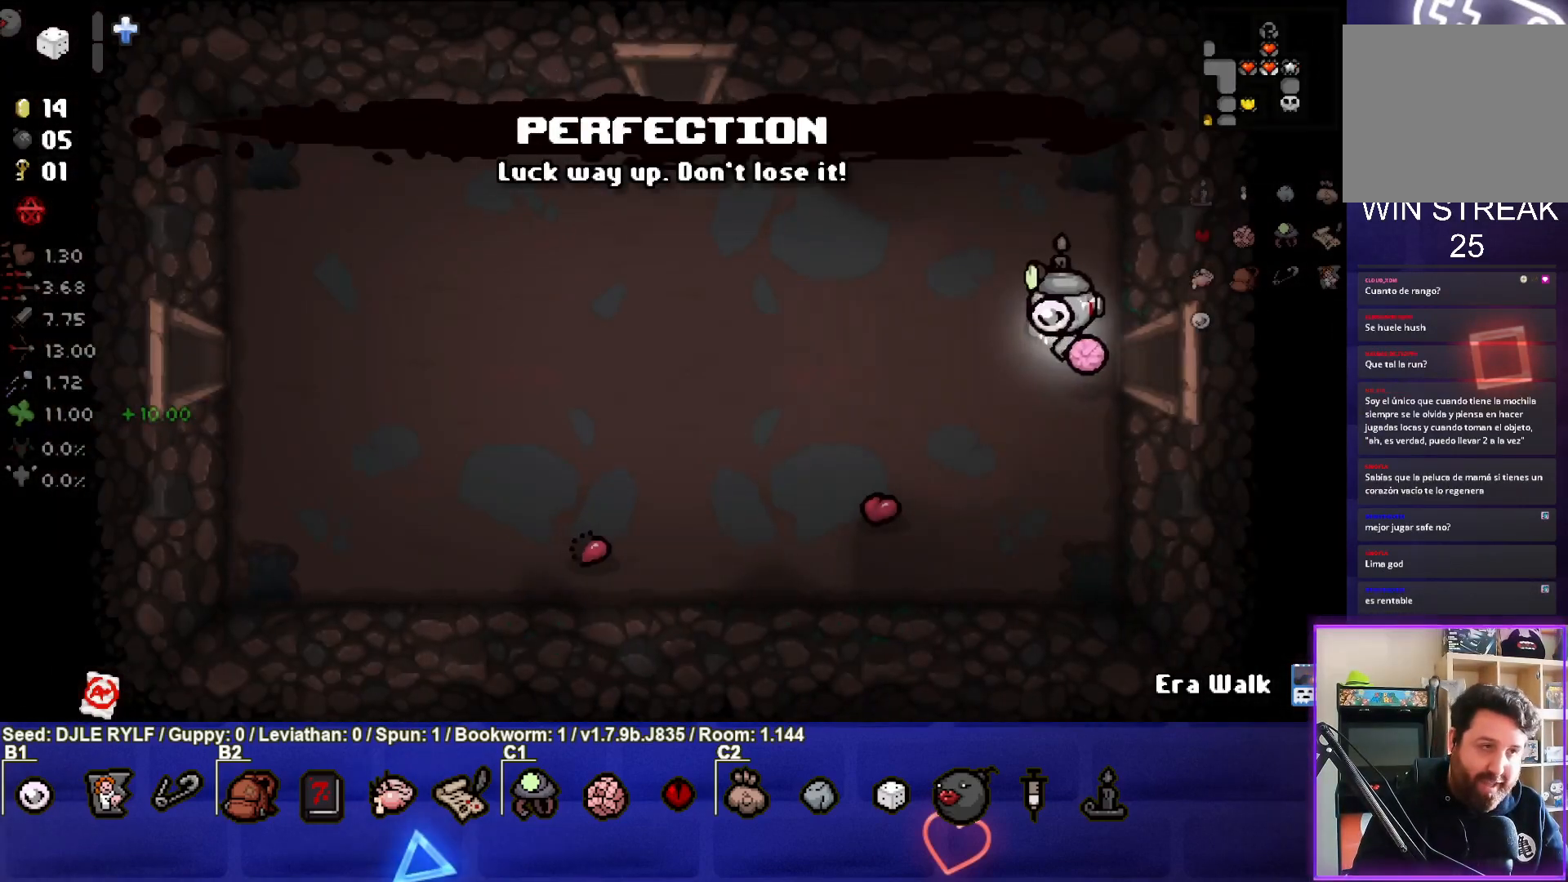
{"buttons": [], "left_stick": "left", "right_stick": "center", "events": []}